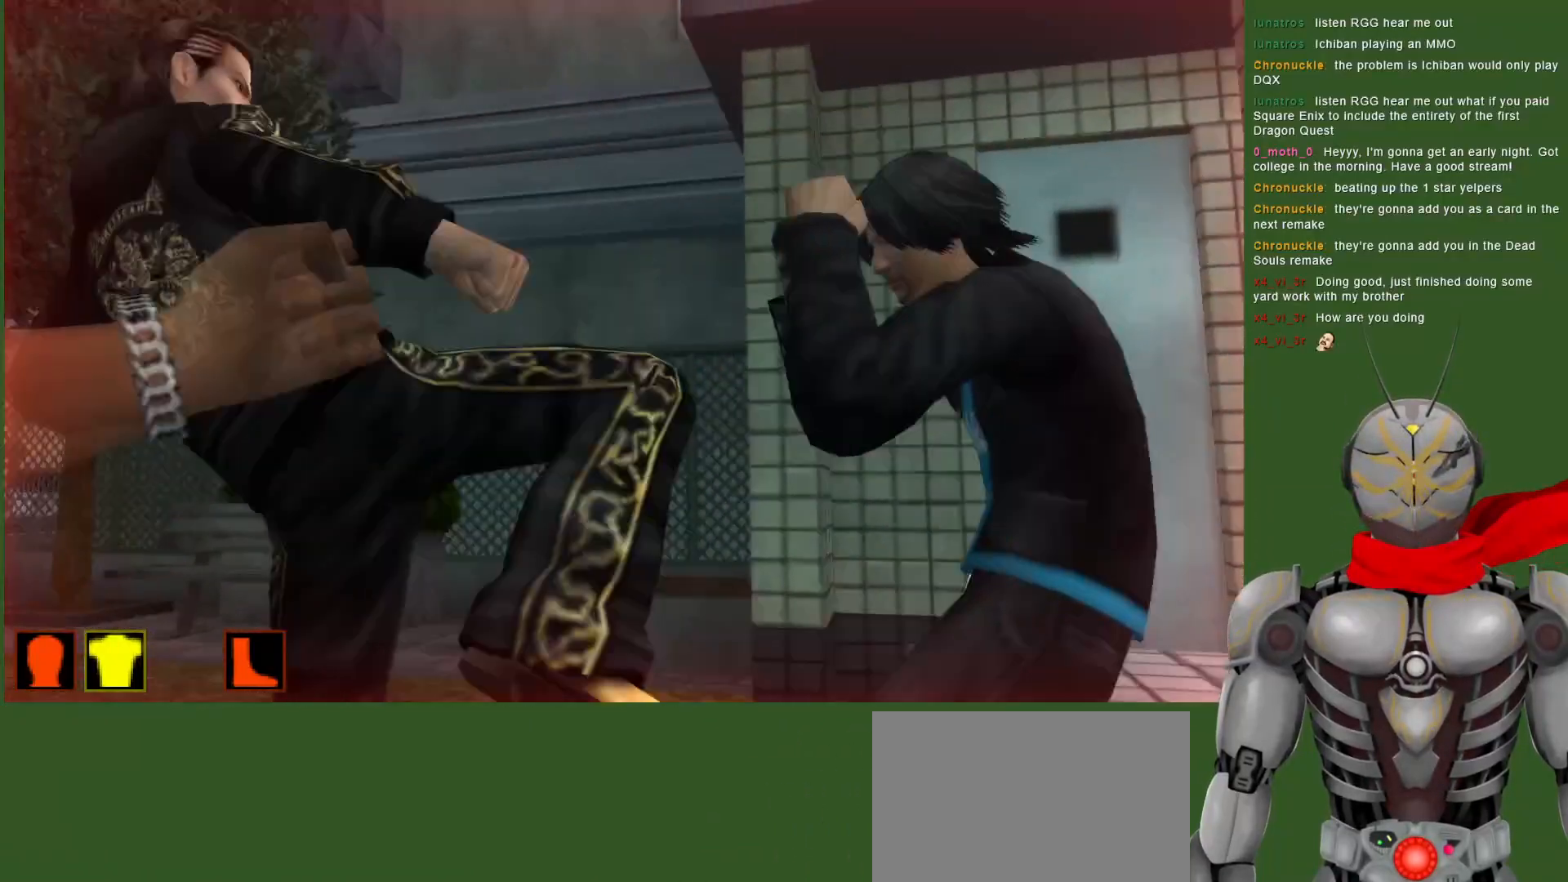
Gameplay with a controller (PlayStation layout); each line is a JSON object with the inputs held at the frame after it. "events" lists button and stick changes between this image and that frame as [ms after this image, input, new state], when the widget could be followed in between. Not read: DPAD_DOWN DPAD_RIGHT DPAD_UP.
{"buttons": [], "left_stick": "center", "right_stick": "center", "events": [[33, "TRIANGLE", "down"], [133, "TRIANGLE", "up"], [217, "TRIANGLE", "down"], [350, "TRIANGLE", "up"]]}
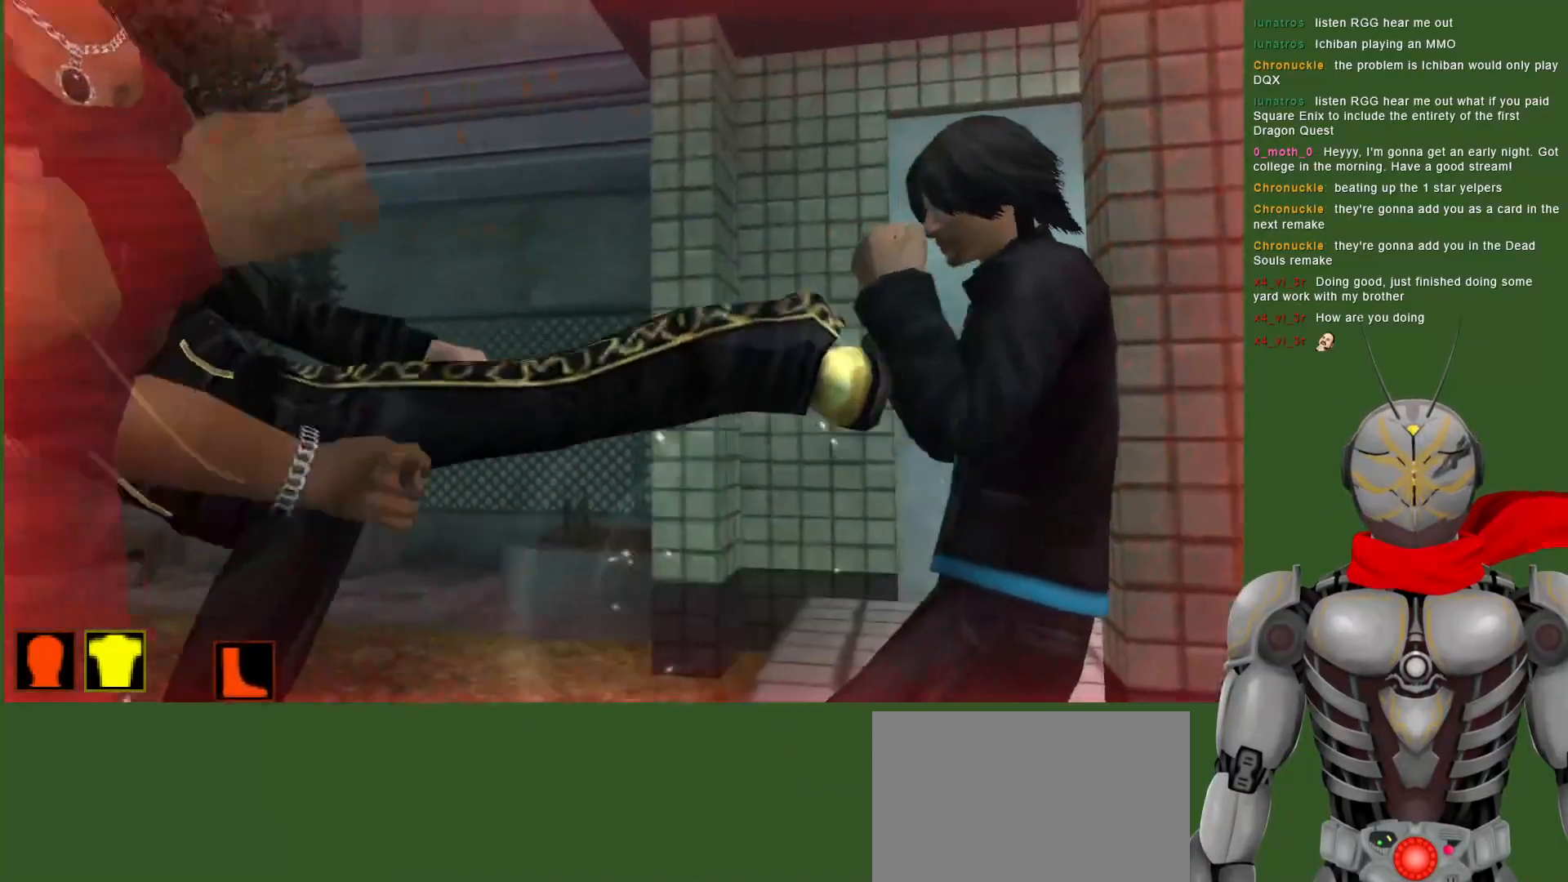
{"buttons": ["CIRCLE"], "left_stick": "center", "right_stick": "center", "events": [[467, "CIRCLE", "down"]]}
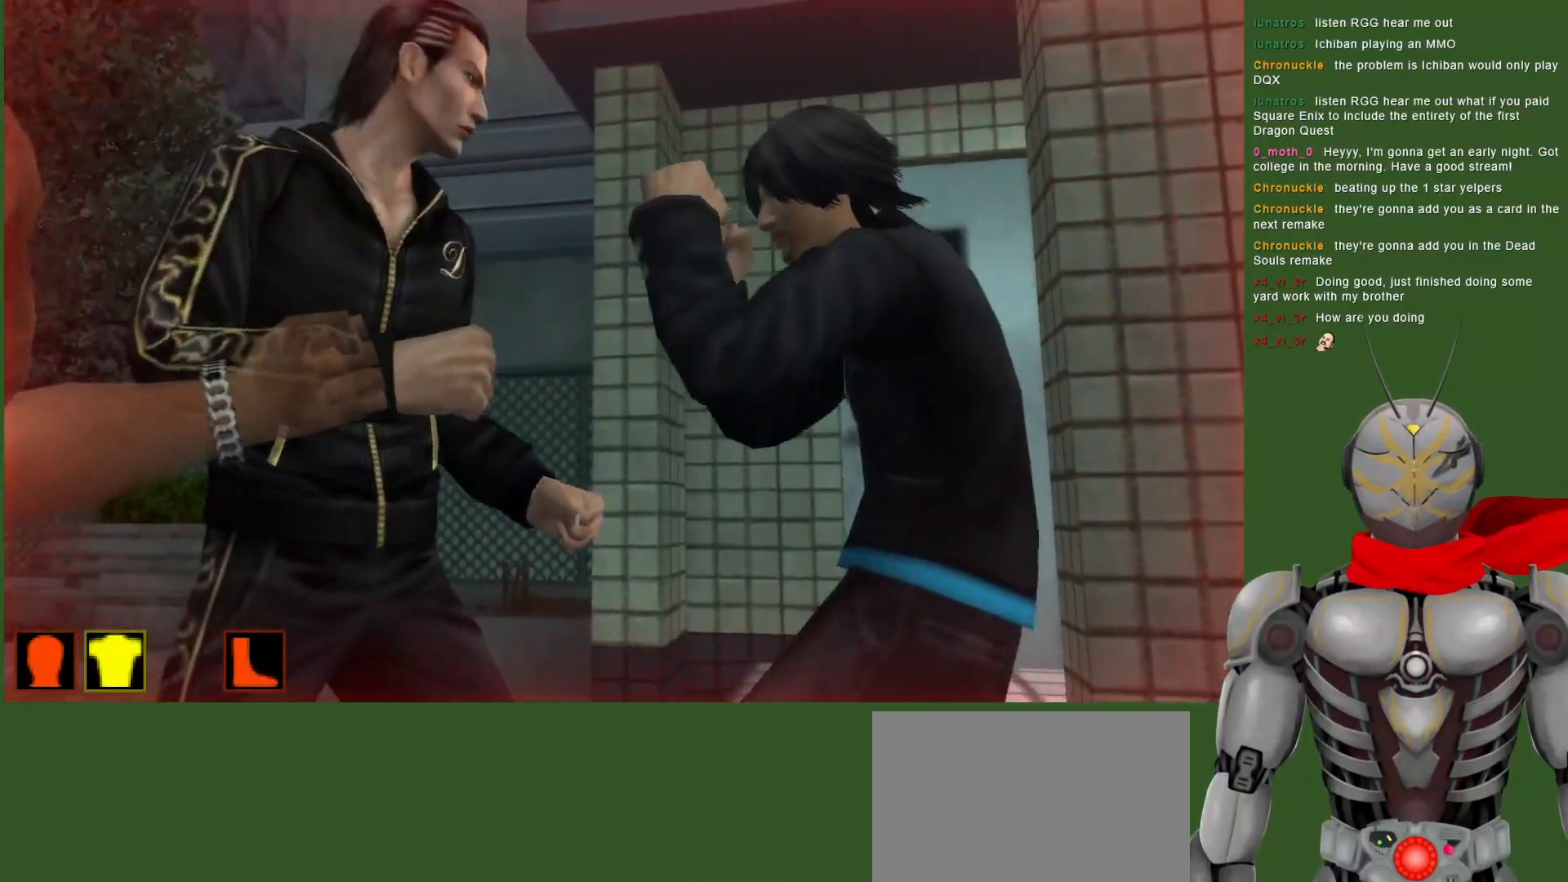
{"buttons": ["CIRCLE"], "left_stick": "center", "right_stick": "center", "events": [[67, "CIRCLE", "up"], [133, "CIRCLE", "down"], [217, "CIRCLE", "up"], [283, "CIRCLE", "down"], [400, "CIRCLE", "up"], [467, "CIRCLE", "down"]]}
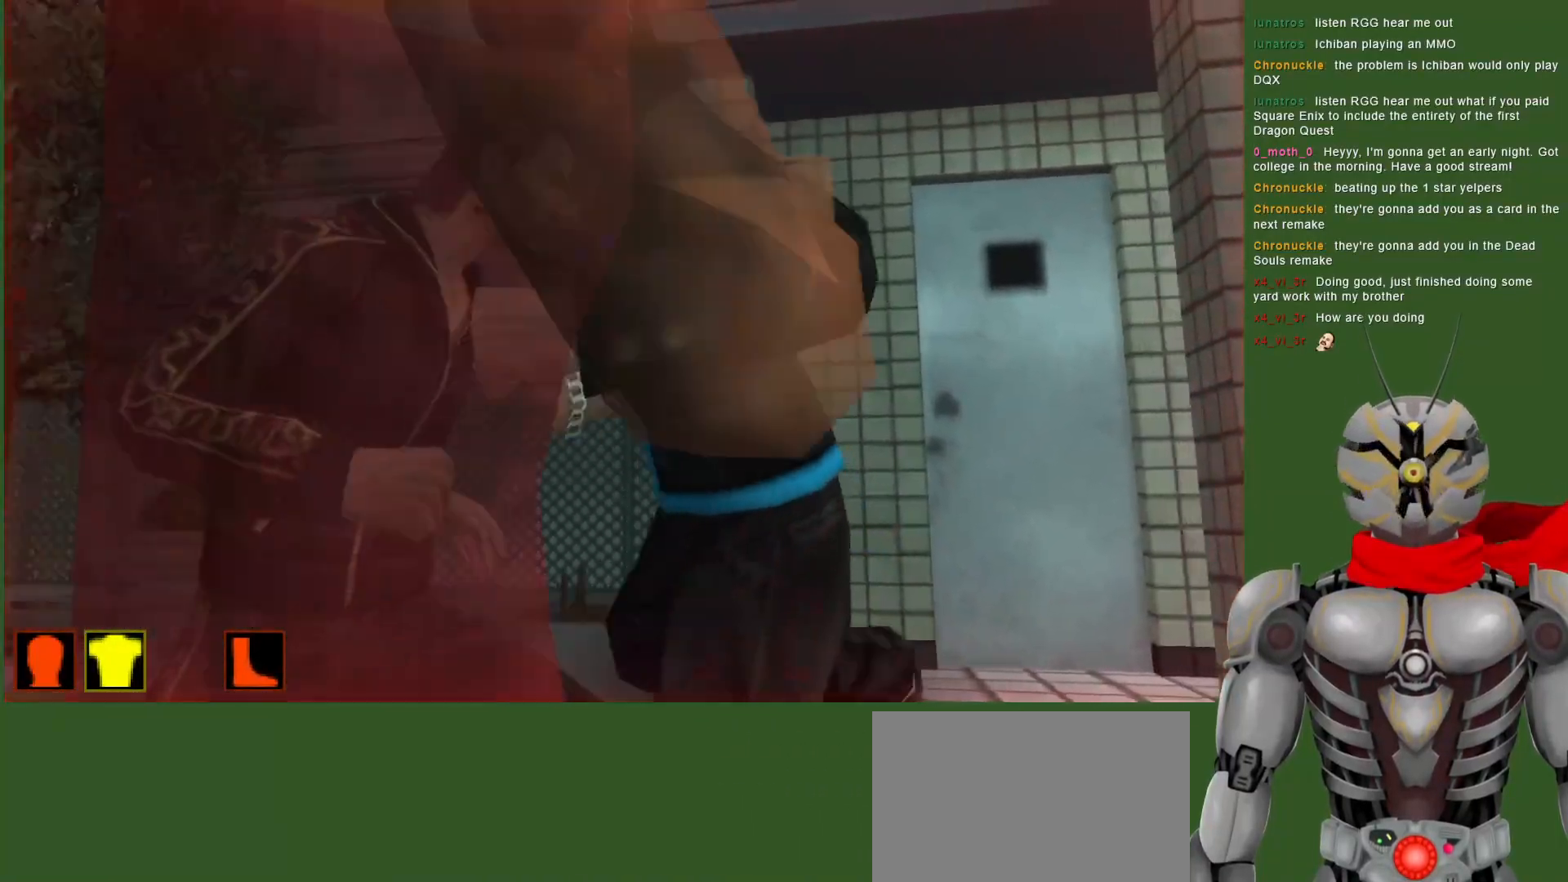
{"buttons": ["L1"], "left_stick": "center", "right_stick": "center", "events": [[17, "L1", "down"], [67, "CIRCLE", "up"]]}
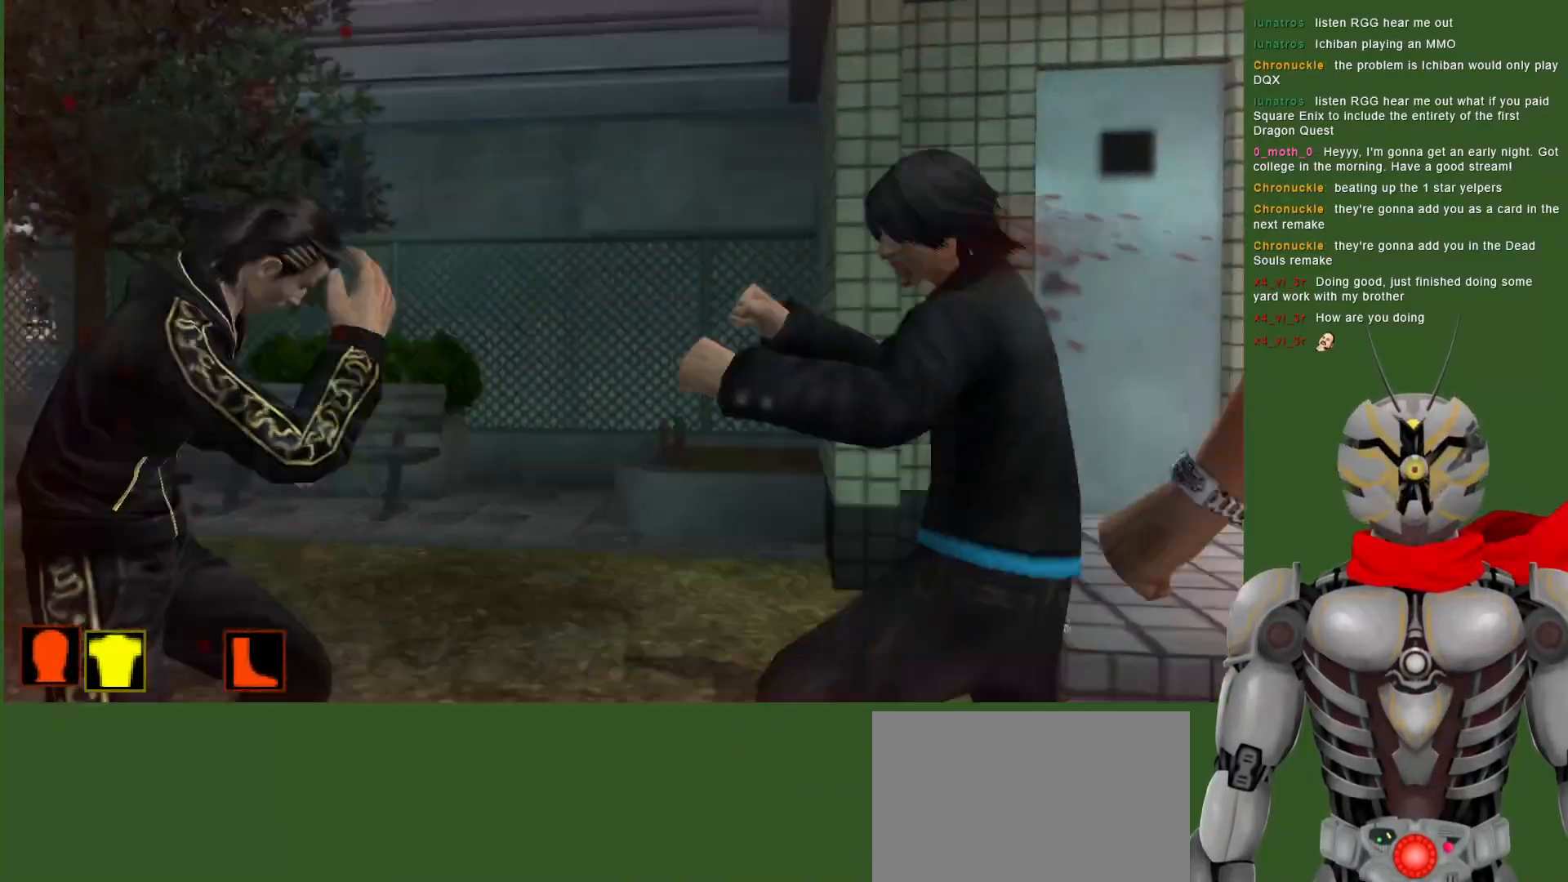
{"buttons": ["CROSS", "L1"], "left_stick": "center", "right_stick": "center", "events": [[467, "CROSS", "down"]]}
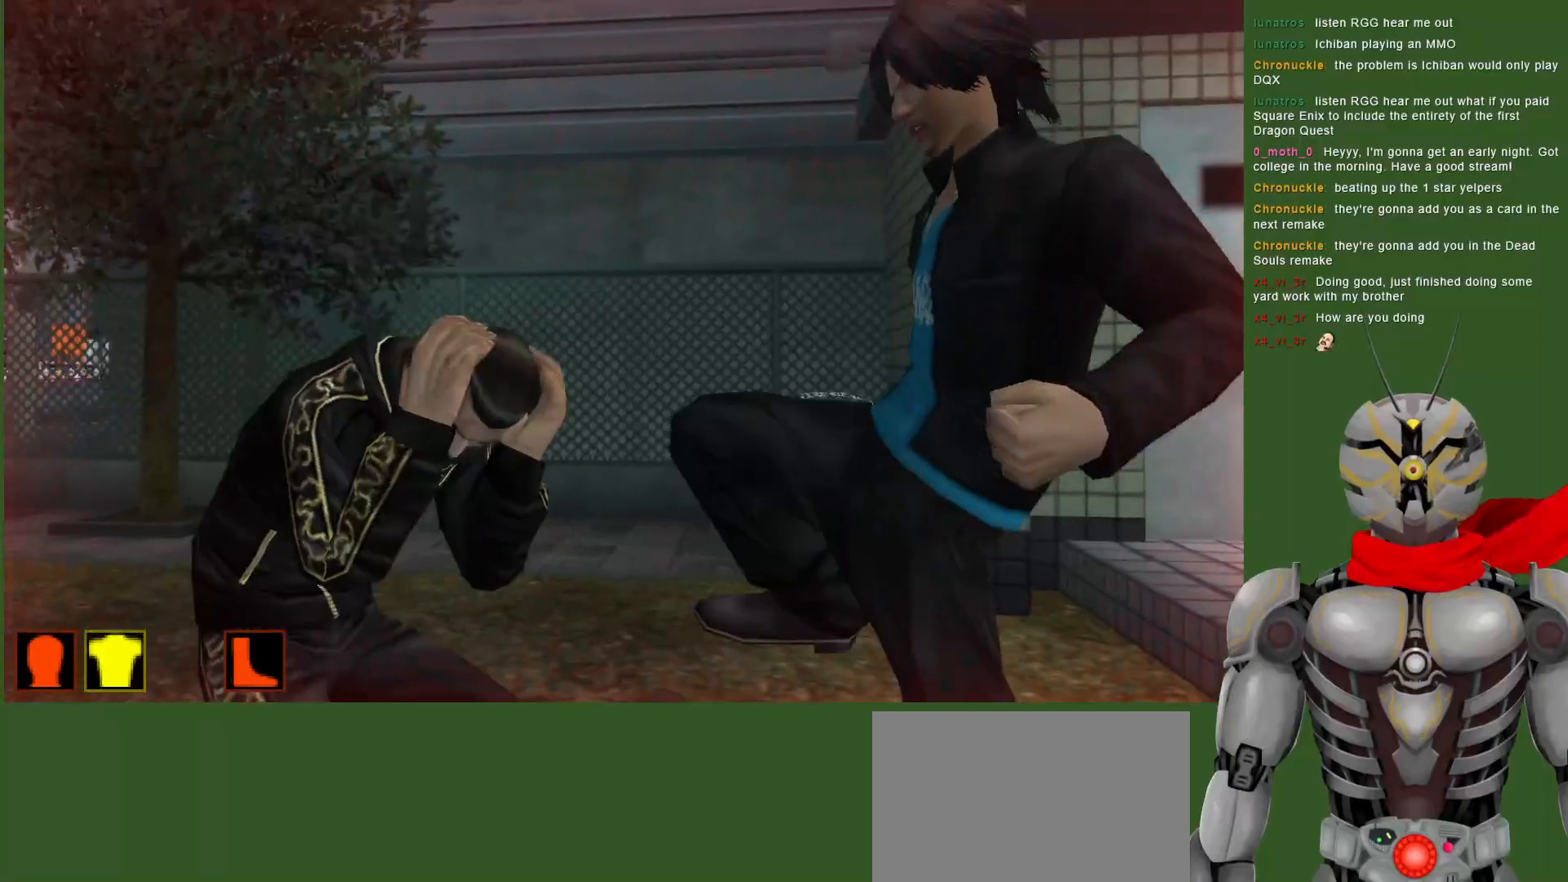
{"buttons": ["CROSS", "L1"], "left_stick": "center", "right_stick": "center", "events": [[33, "CROSS", "up"], [450, "CROSS", "down"]]}
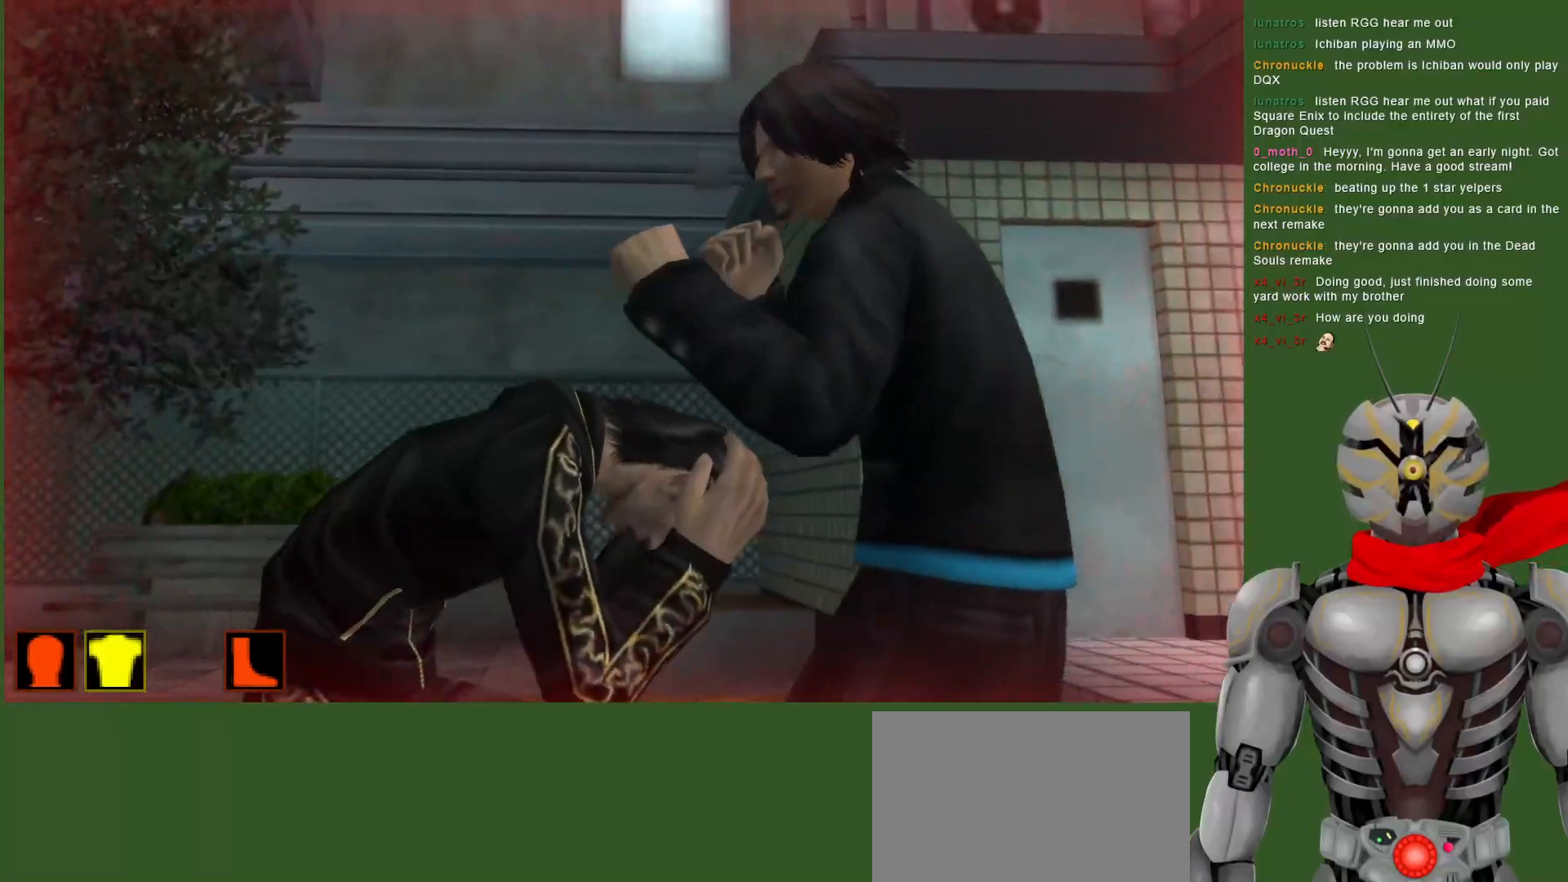
{"buttons": ["CROSS", "R2"], "left_stick": "center", "right_stick": "center", "events": [[50, "CROSS", "up"], [50, "L1", "up"], [133, "CROSS", "down"], [133, "R2", "down"], [250, "DPAD_LEFT", "down"], [500, "DPAD_LEFT", "up"]]}
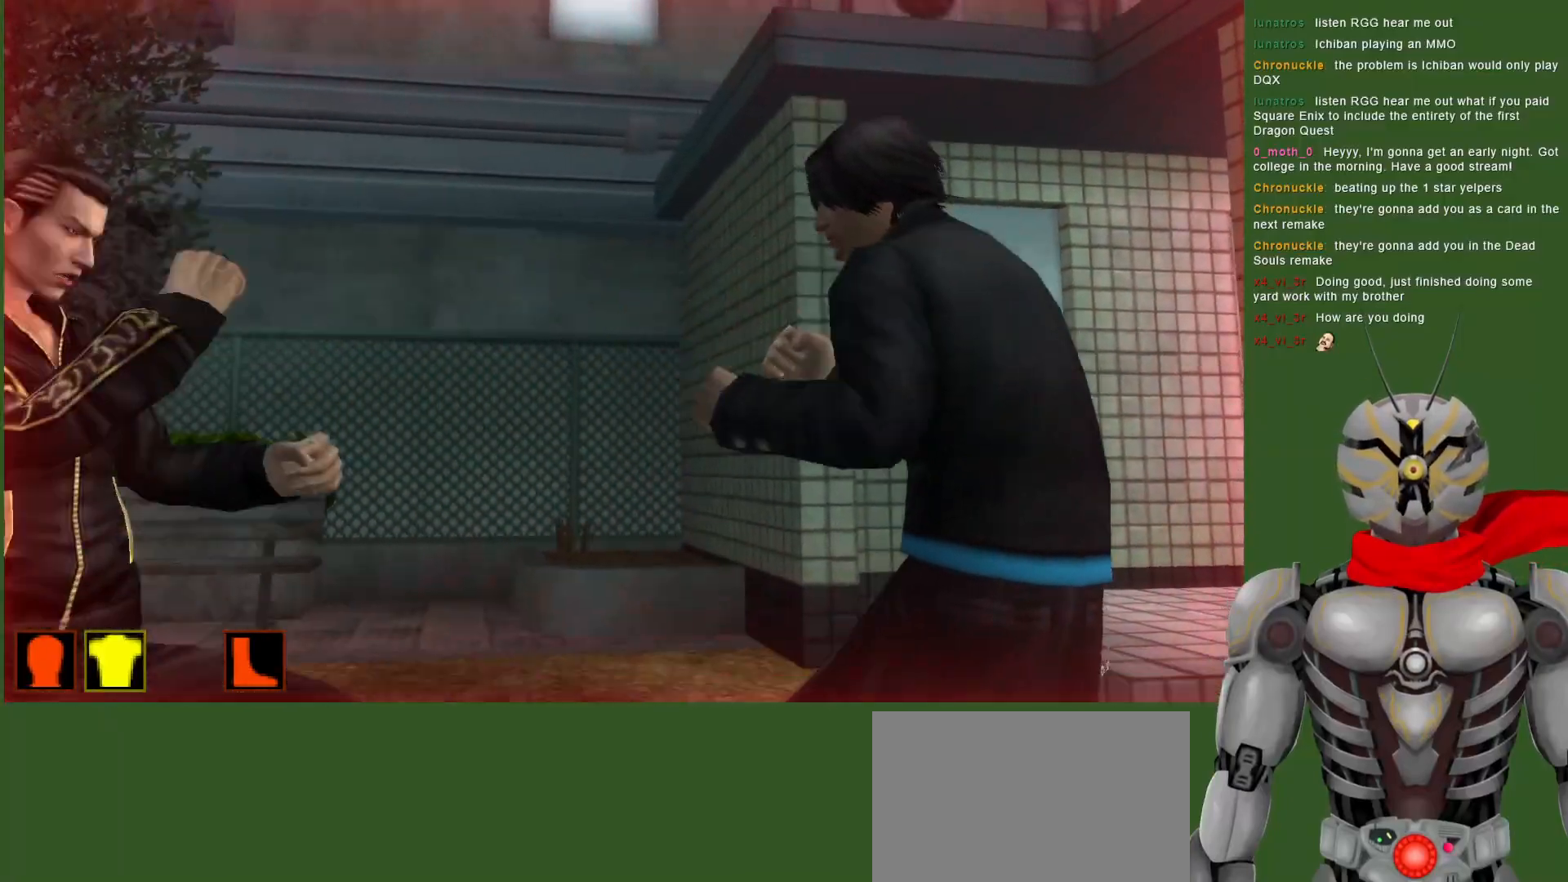
{"buttons": [], "left_stick": "center", "right_stick": "center", "events": [[17, "DPAD_LEFT", "down"], [133, "CROSS", "up"], [167, "R2", "up"], [367, "DPAD_LEFT", "up"]]}
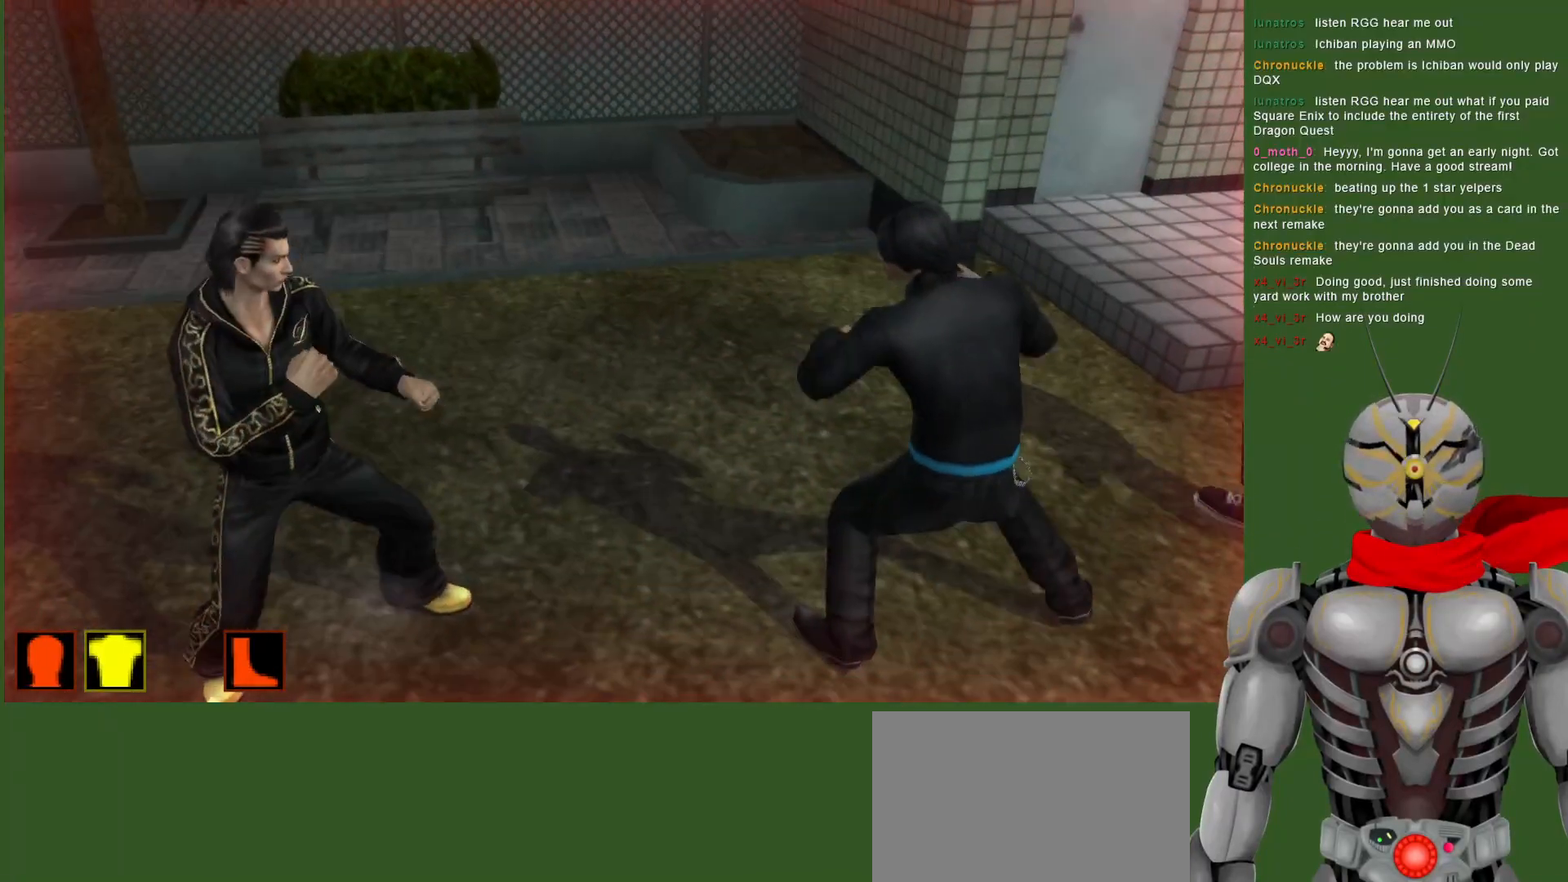
{"buttons": ["TRIANGLE"], "left_stick": "center", "right_stick": "center", "events": [[467, "TRIANGLE", "down"]]}
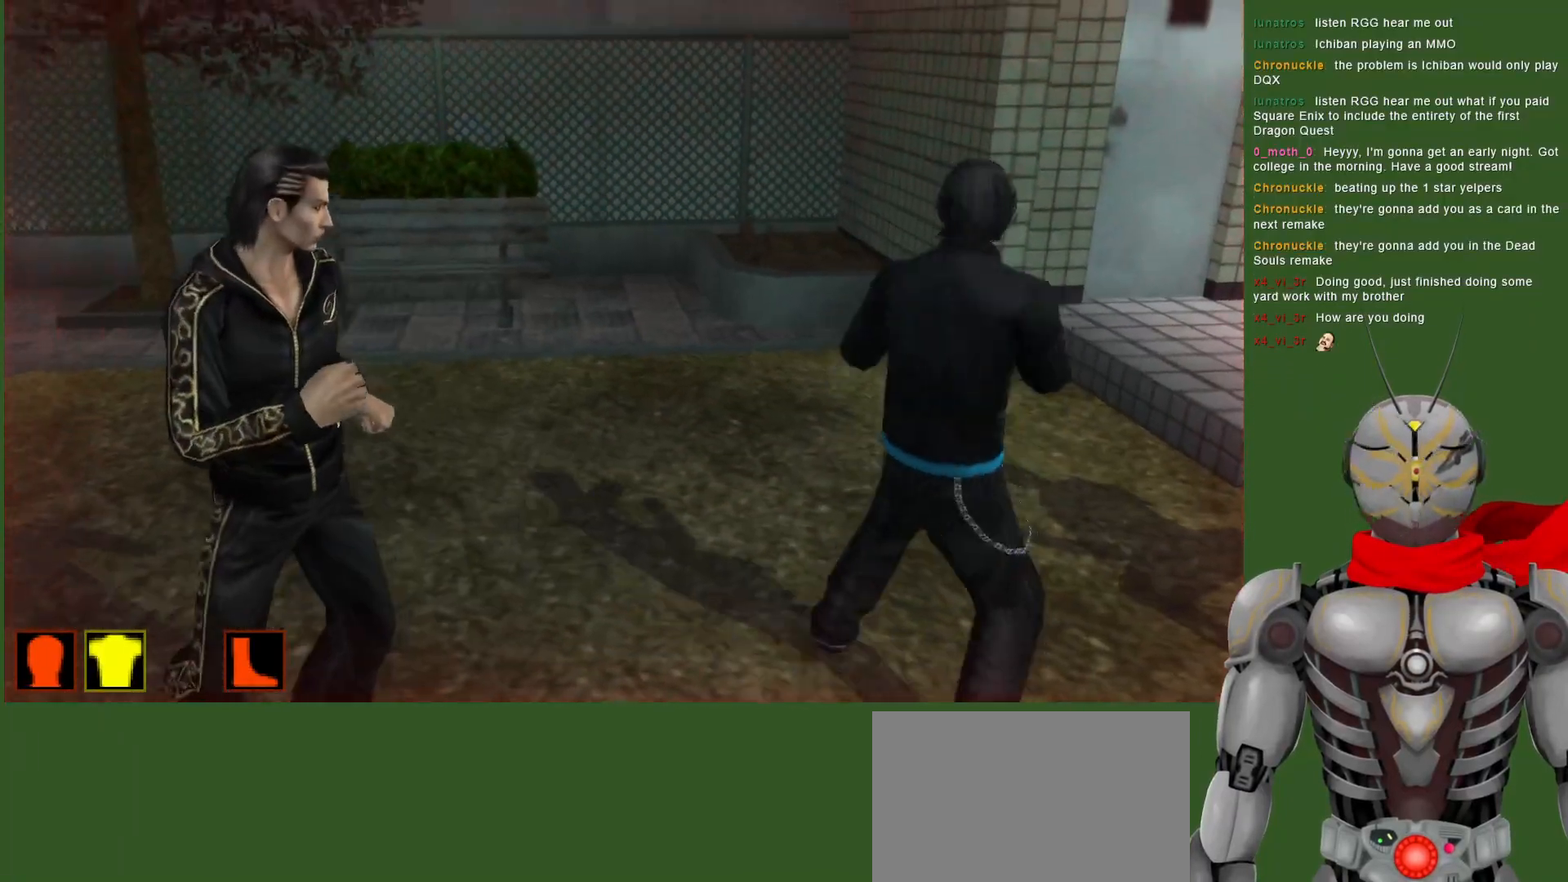
{"buttons": ["TRIANGLE"], "left_stick": "center", "right_stick": "center", "events": [[67, "TRIANGLE", "up"], [150, "TRIANGLE", "down"], [233, "TRIANGLE", "up"], [317, "TRIANGLE", "down"]]}
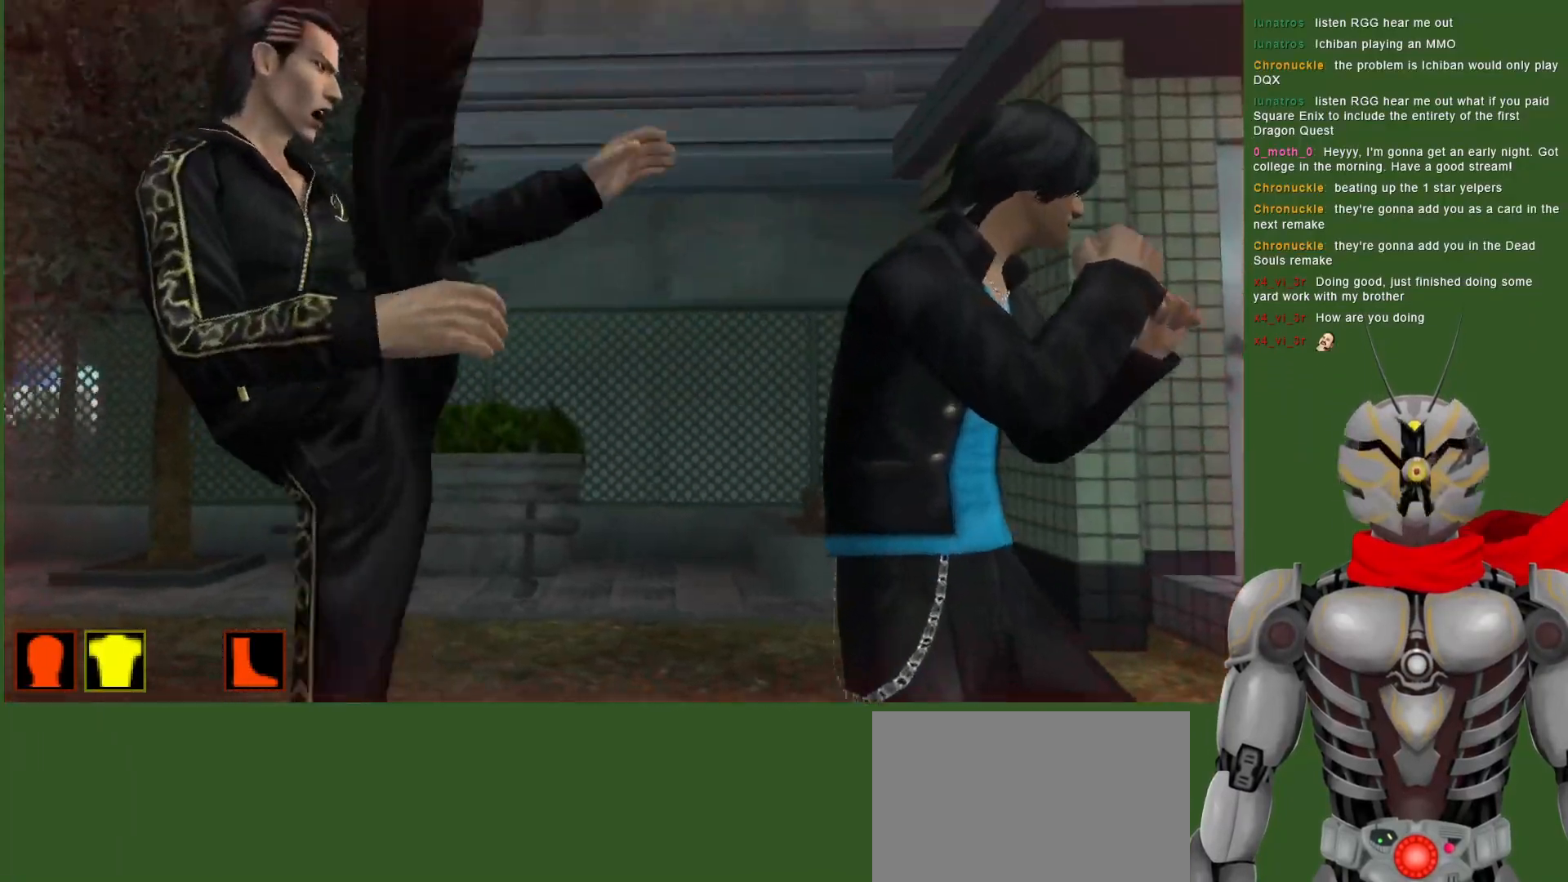
{"buttons": [], "left_stick": "center", "right_stick": "center", "events": [[17, "R1", "down"], [50, "R1", "up"], [117, "TRIANGLE", "up"], [150, "TRIANGLE", "down"], [300, "TRIANGLE", "up"], [333, "TRIANGLE", "down"], [500, "TRIANGLE", "up"]]}
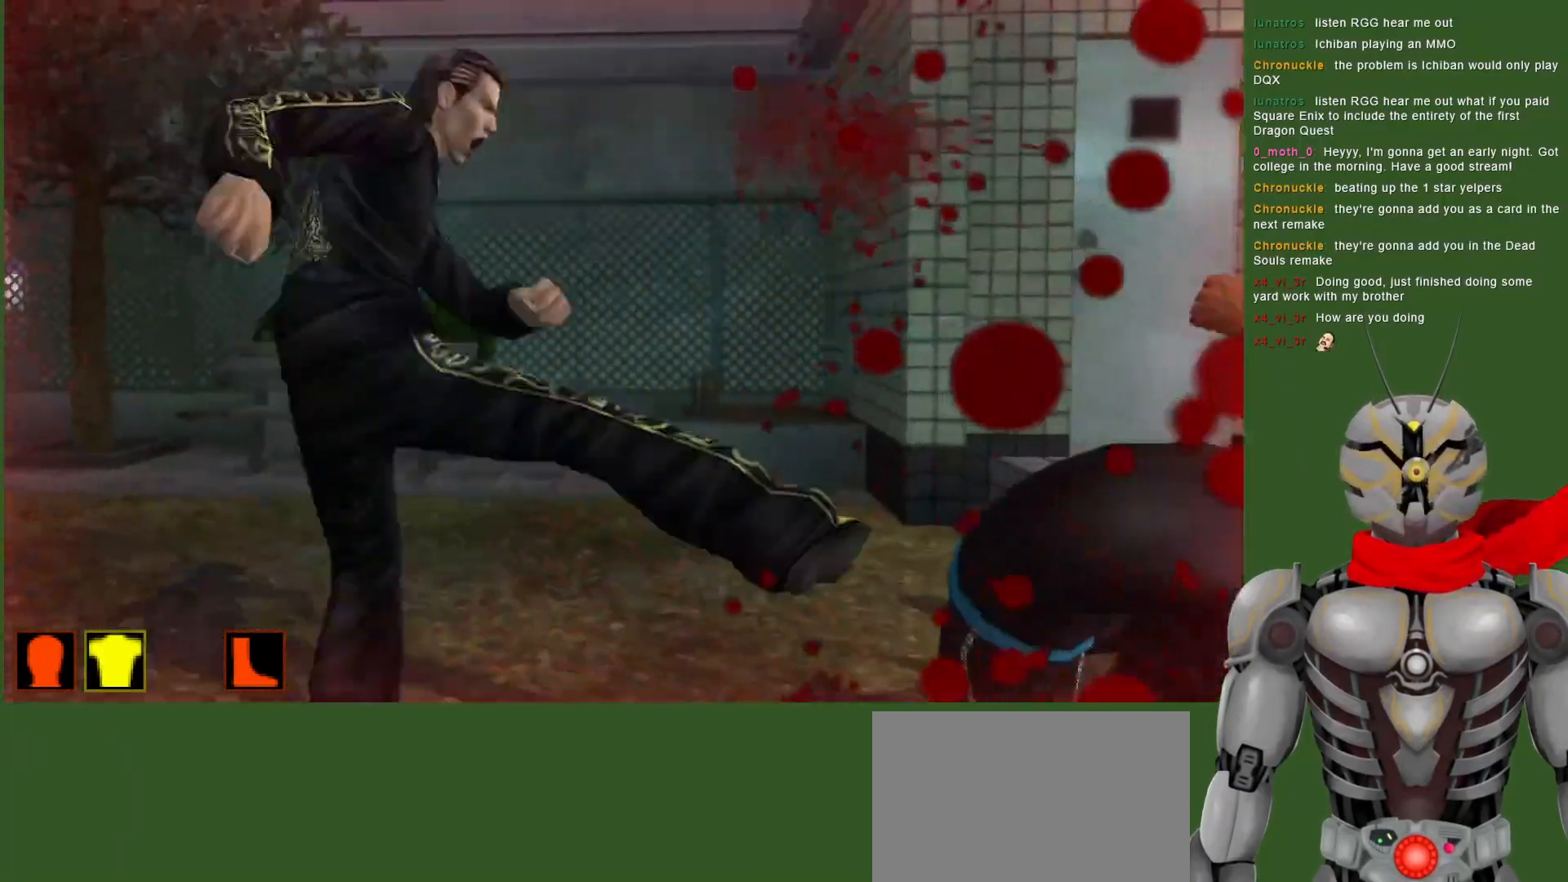
{"buttons": ["TRIANGLE"], "left_stick": "center", "right_stick": "center", "events": [[83, "TRIANGLE", "down"], [217, "TRIANGLE", "up"], [300, "TRIANGLE", "down"], [433, "TRIANGLE", "up"], [500, "TRIANGLE", "down"]]}
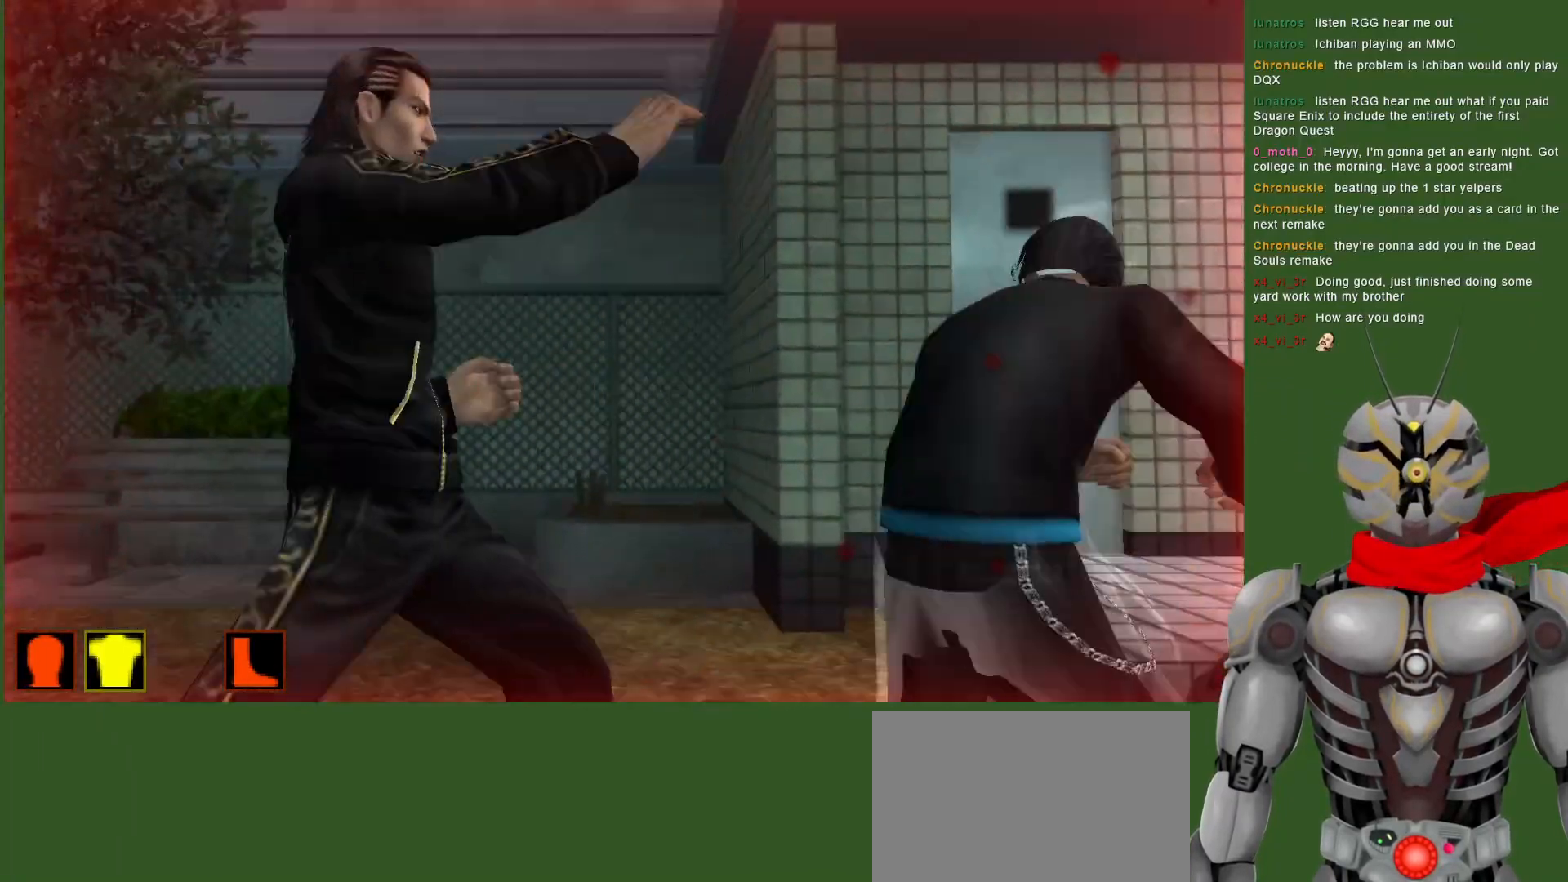
{"buttons": [], "left_stick": "center", "right_stick": "center", "events": [[150, "TRIANGLE", "up"], [217, "TRIANGLE", "down"], [350, "TRIANGLE", "up"]]}
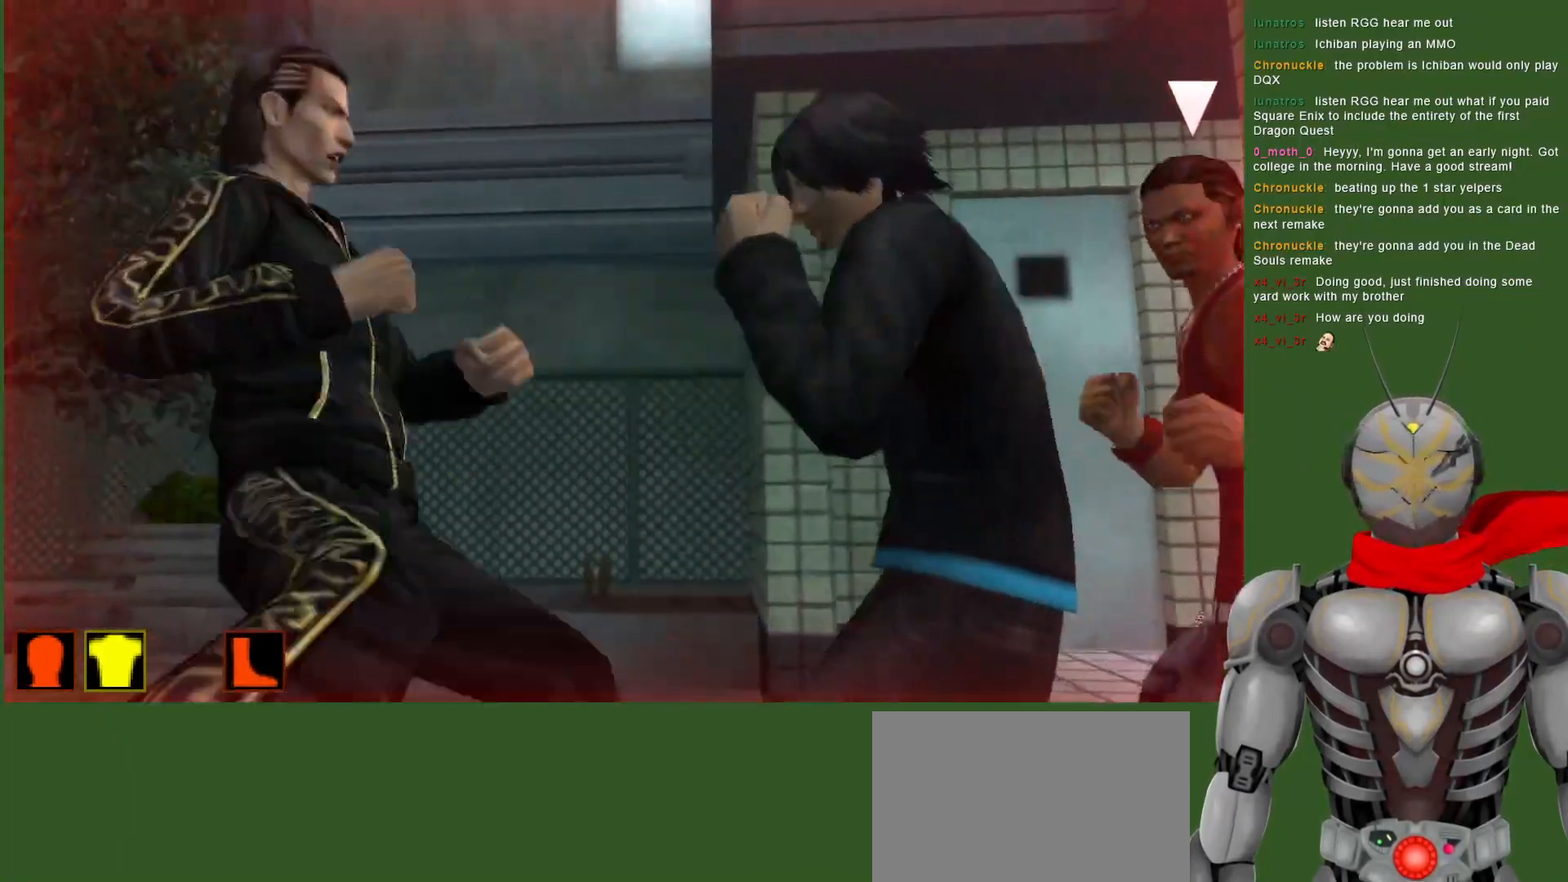
{"buttons": [], "left_stick": "center", "right_stick": "center", "events": [[67, "CIRCLE", "down"], [183, "CIRCLE", "up"], [267, "CIRCLE", "down"], [367, "CIRCLE", "up"]]}
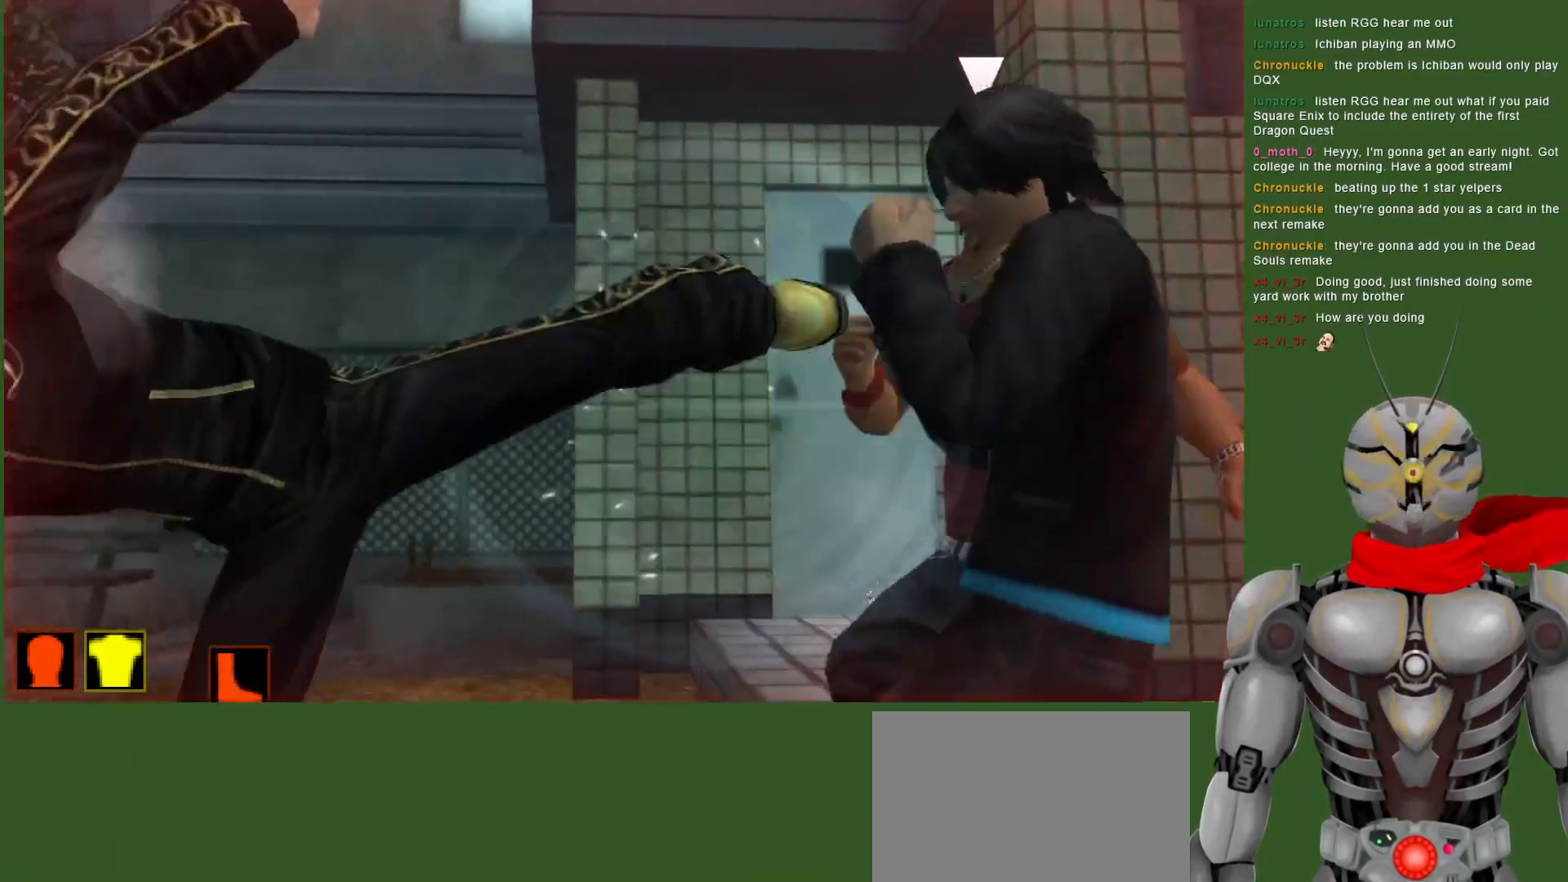
{"buttons": [], "left_stick": "center", "right_stick": "center", "events": [[50, "DPAD_LEFT", "down"], [267, "DPAD_LEFT", "up"], [417, "CIRCLE", "down"], [500, "CIRCLE", "up"]]}
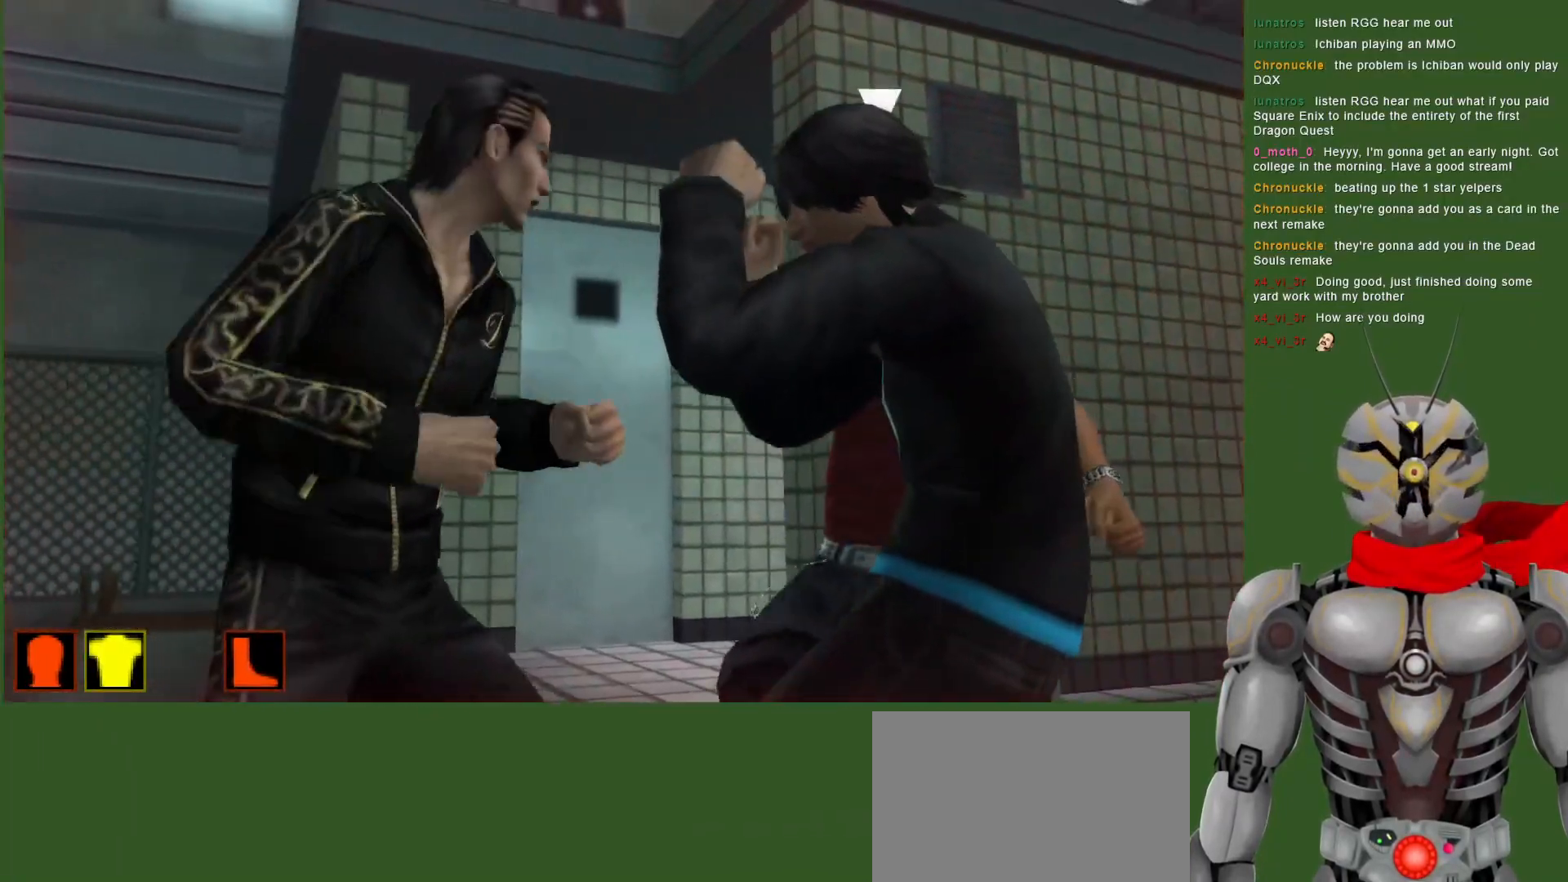
{"buttons": ["CIRCLE"], "left_stick": "center", "right_stick": "center", "events": [[83, "CIRCLE", "down"], [167, "CIRCLE", "up"], [233, "CIRCLE", "down"], [333, "CIRCLE", "up"], [400, "CIRCLE", "down"]]}
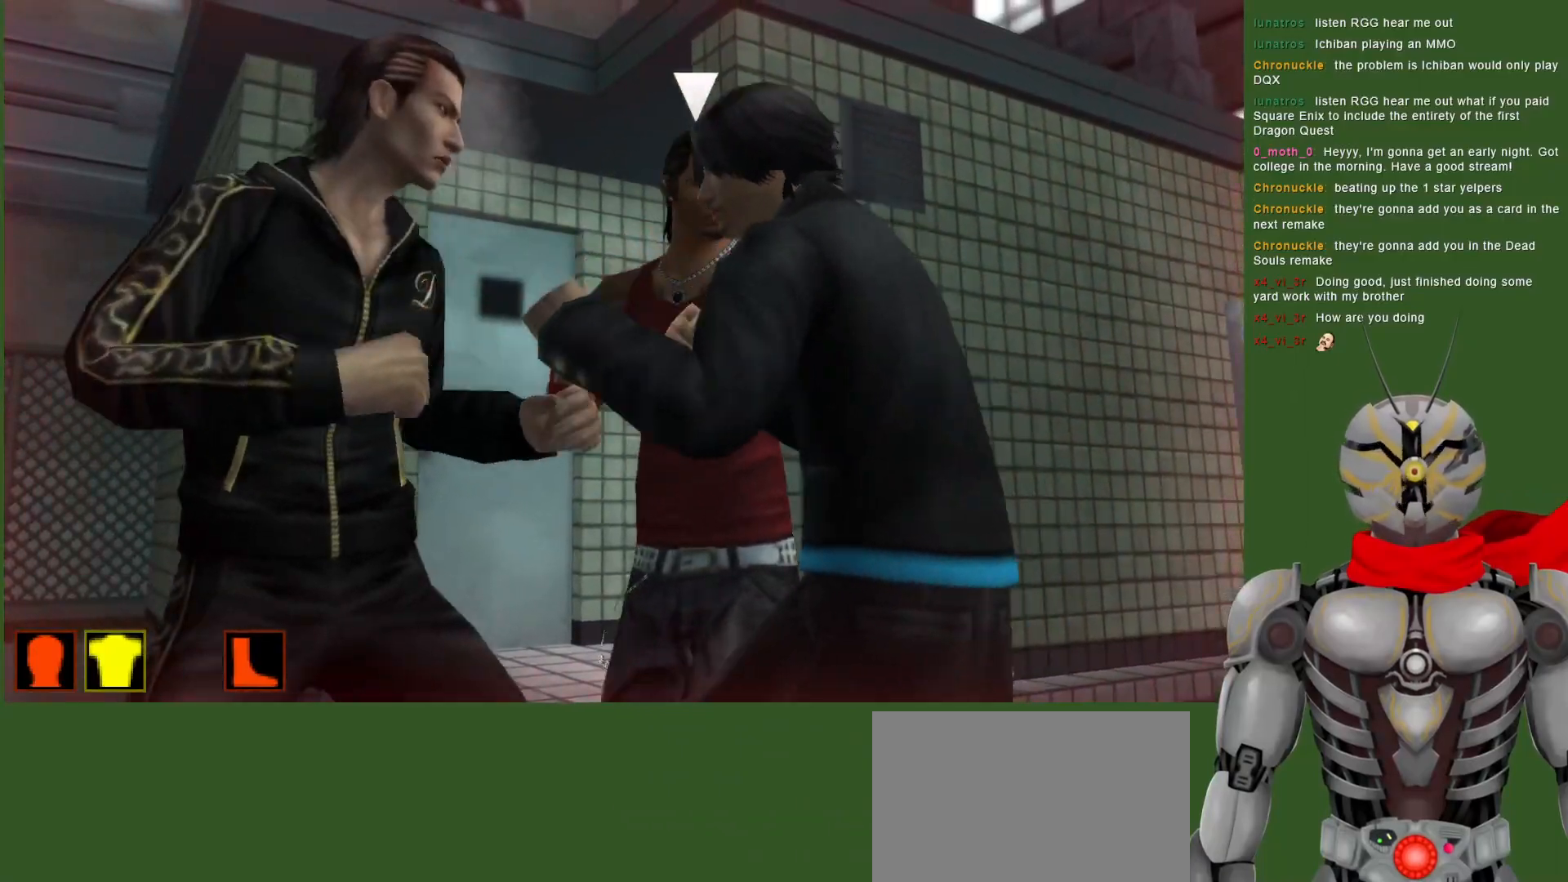
{"buttons": ["L1"], "left_stick": "center", "right_stick": "center", "events": [[17, "CIRCLE", "up"], [83, "CIRCLE", "down"], [200, "CIRCLE", "up"], [450, "L1", "down"]]}
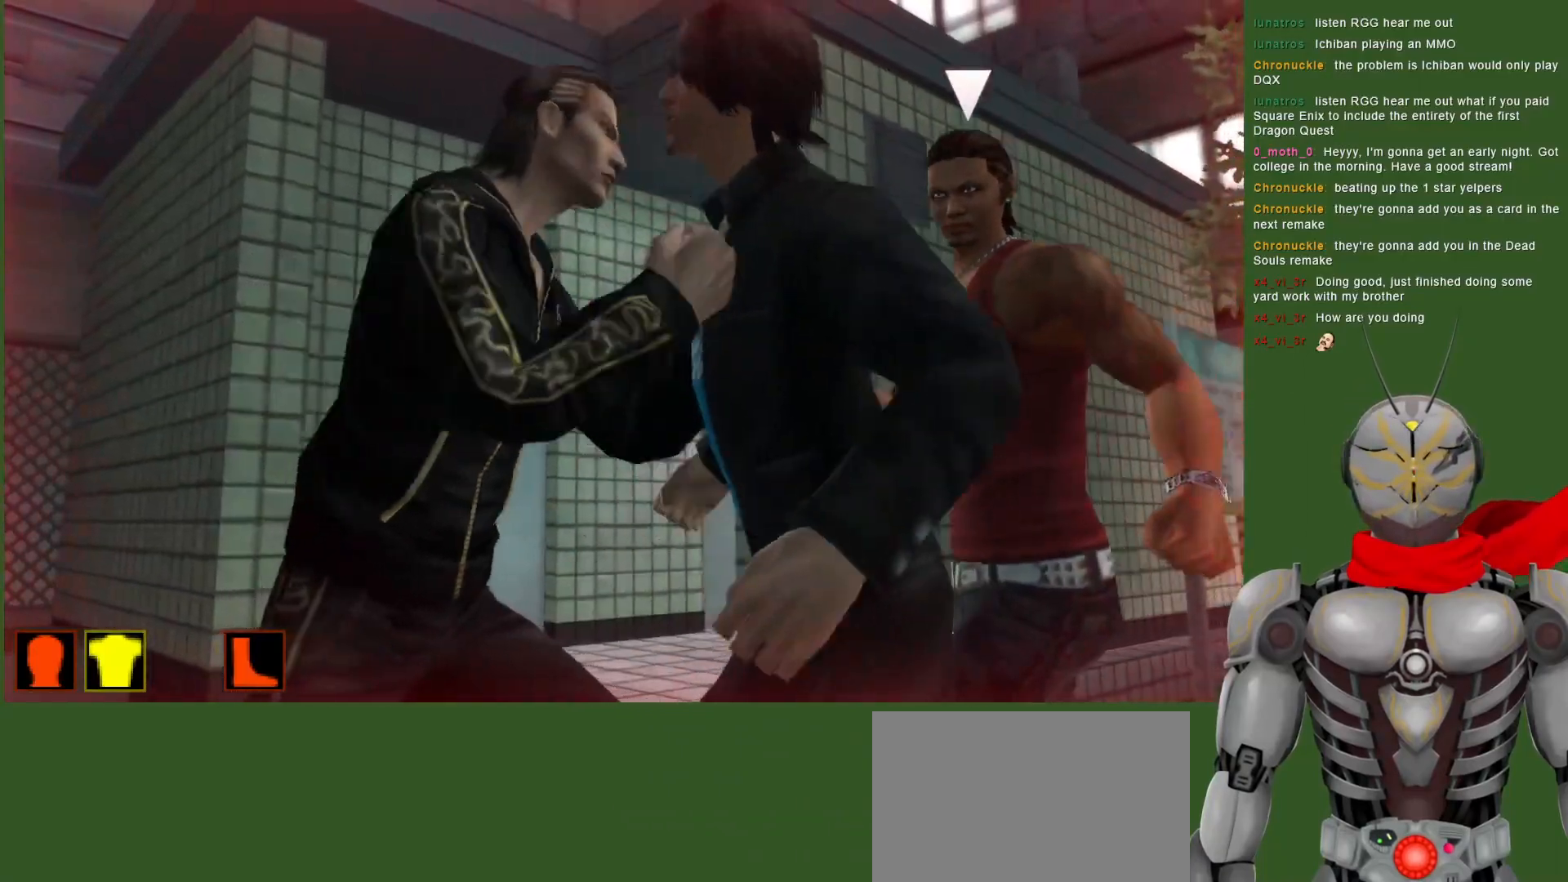
{"buttons": ["CROSS"], "left_stick": "center", "right_stick": "center", "events": [[50, "CROSS", "down"], [133, "CROSS", "up"], [283, "L1", "up"], [300, "CROSS", "down"], [383, "CROSS", "up"], [467, "CROSS", "down"]]}
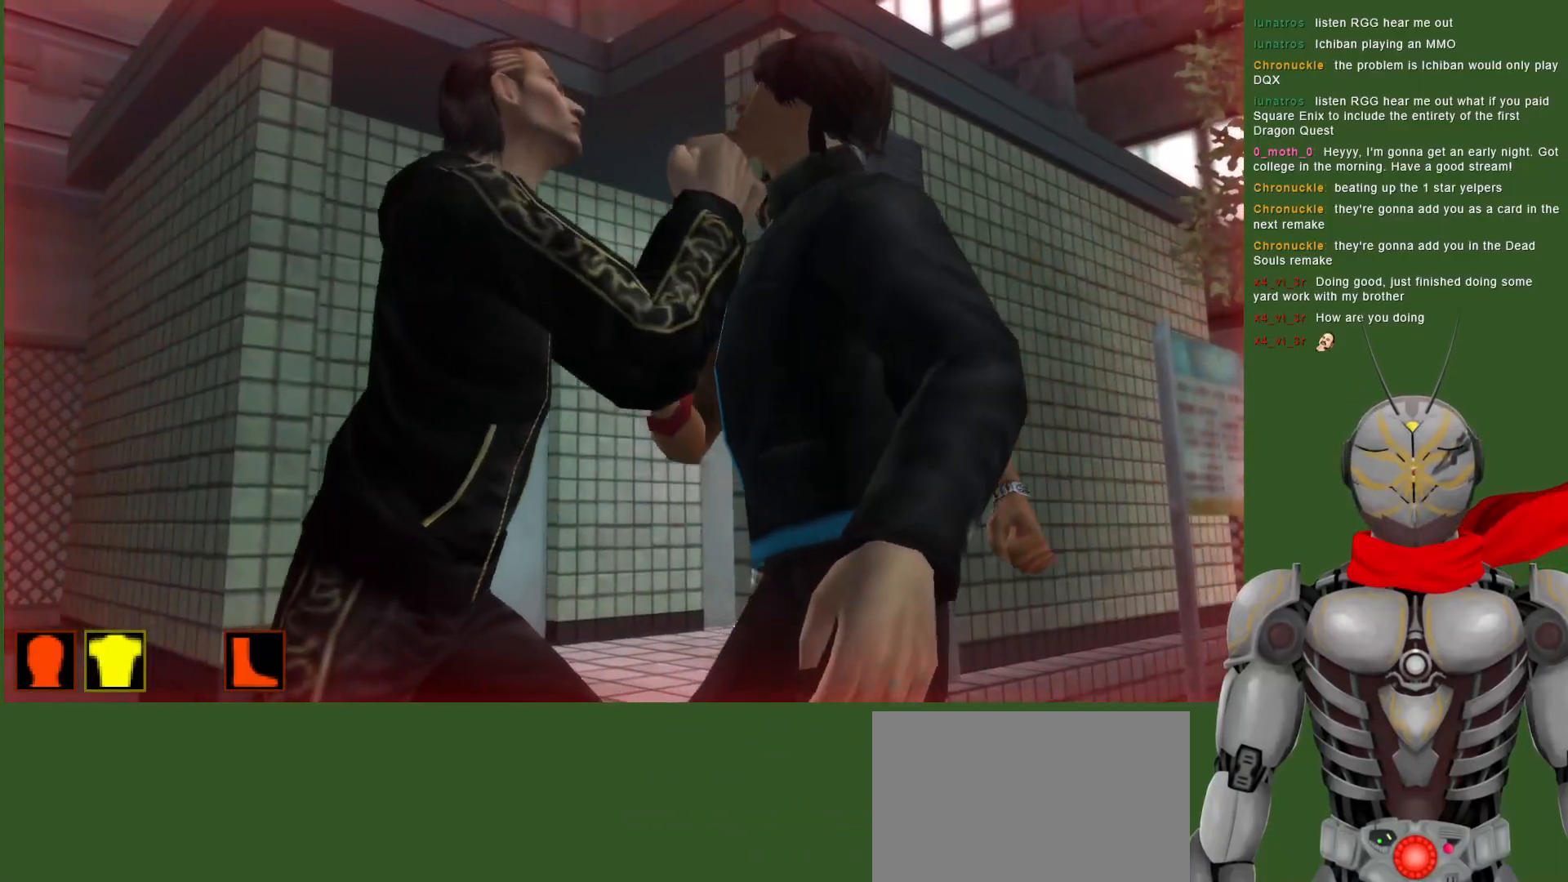
{"buttons": [], "left_stick": "center", "right_stick": "center", "events": [[50, "CROSS", "up"], [167, "TRIANGLE", "down"], [283, "TRIANGLE", "up"], [350, "TRIANGLE", "down"], [450, "TRIANGLE", "up"]]}
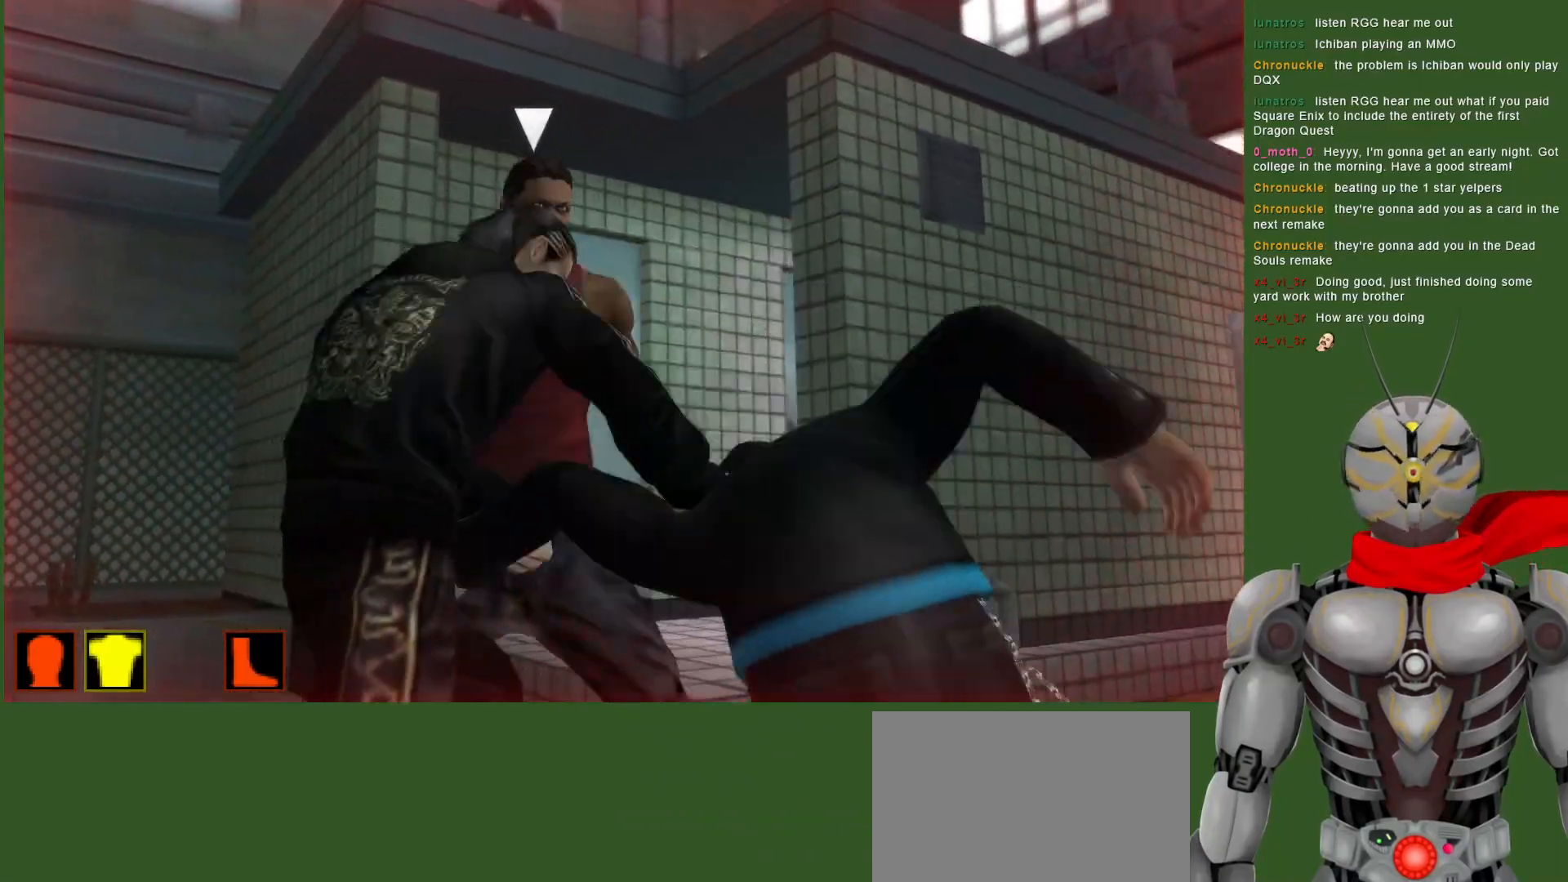
{"buttons": [], "left_stick": "center", "right_stick": "center", "events": [[17, "TRIANGLE", "down"], [133, "TRIANGLE", "up"], [367, "TRIANGLE", "down"], [500, "TRIANGLE", "up"]]}
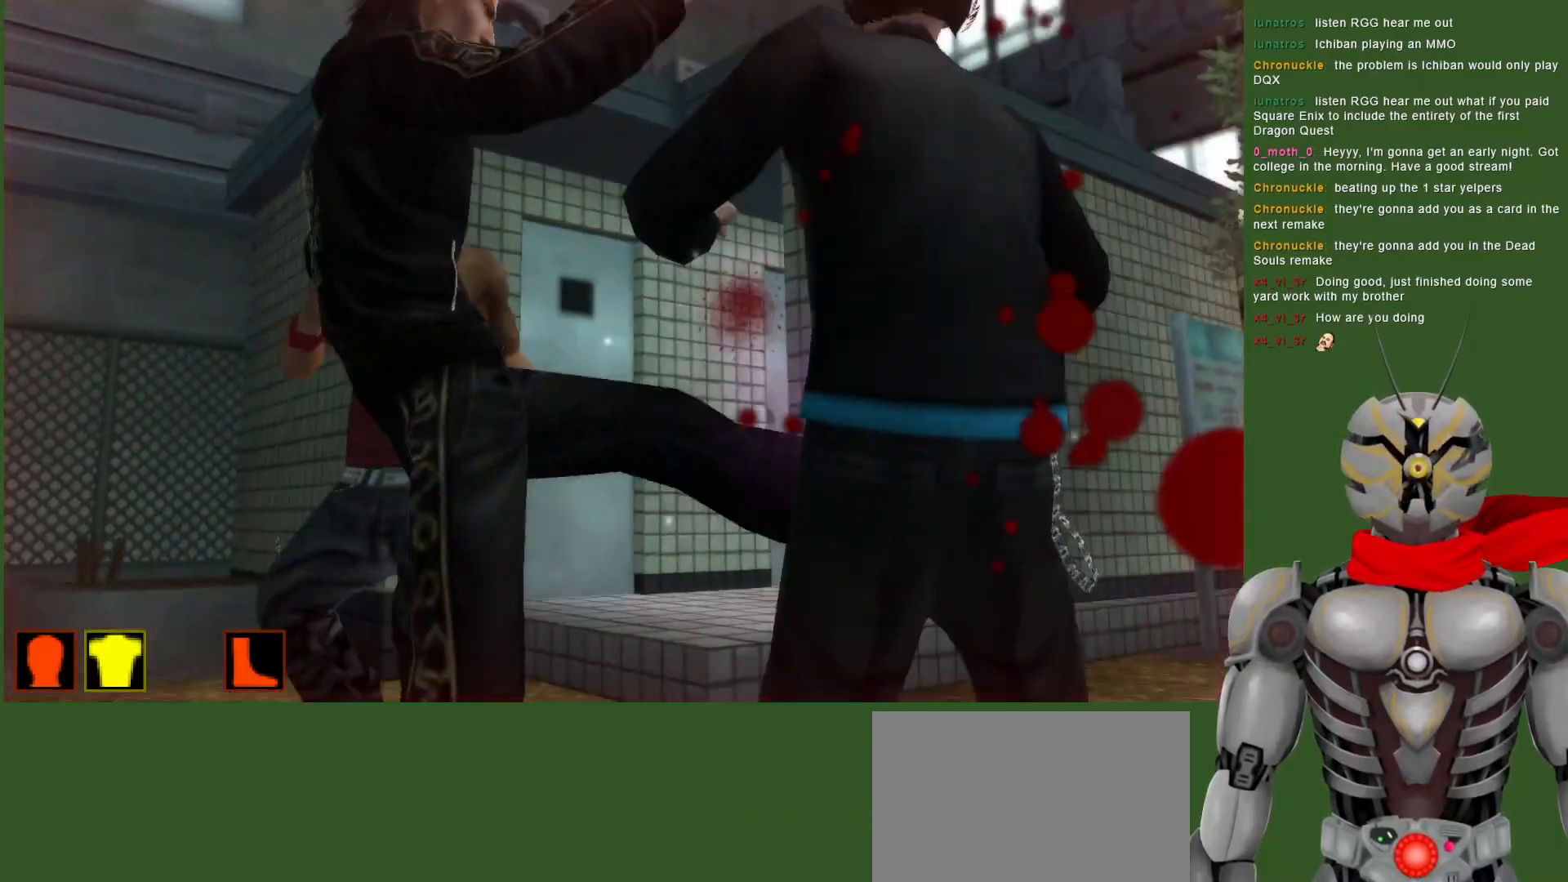
{"buttons": [], "left_stick": "center", "right_stick": "center", "events": []}
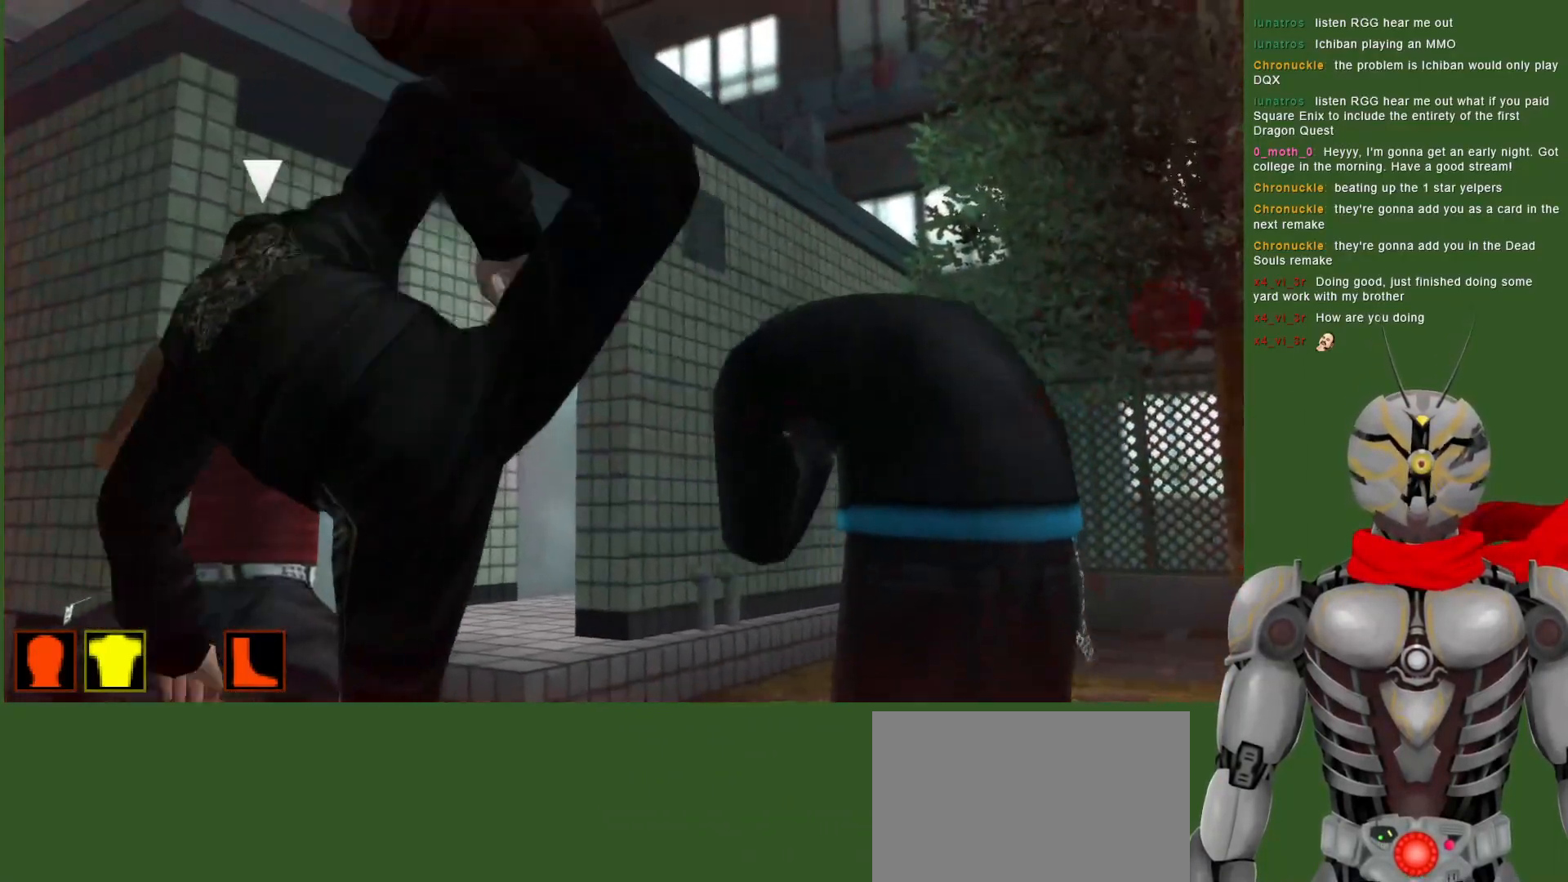
{"buttons": [], "left_stick": "center", "right_stick": "center", "events": []}
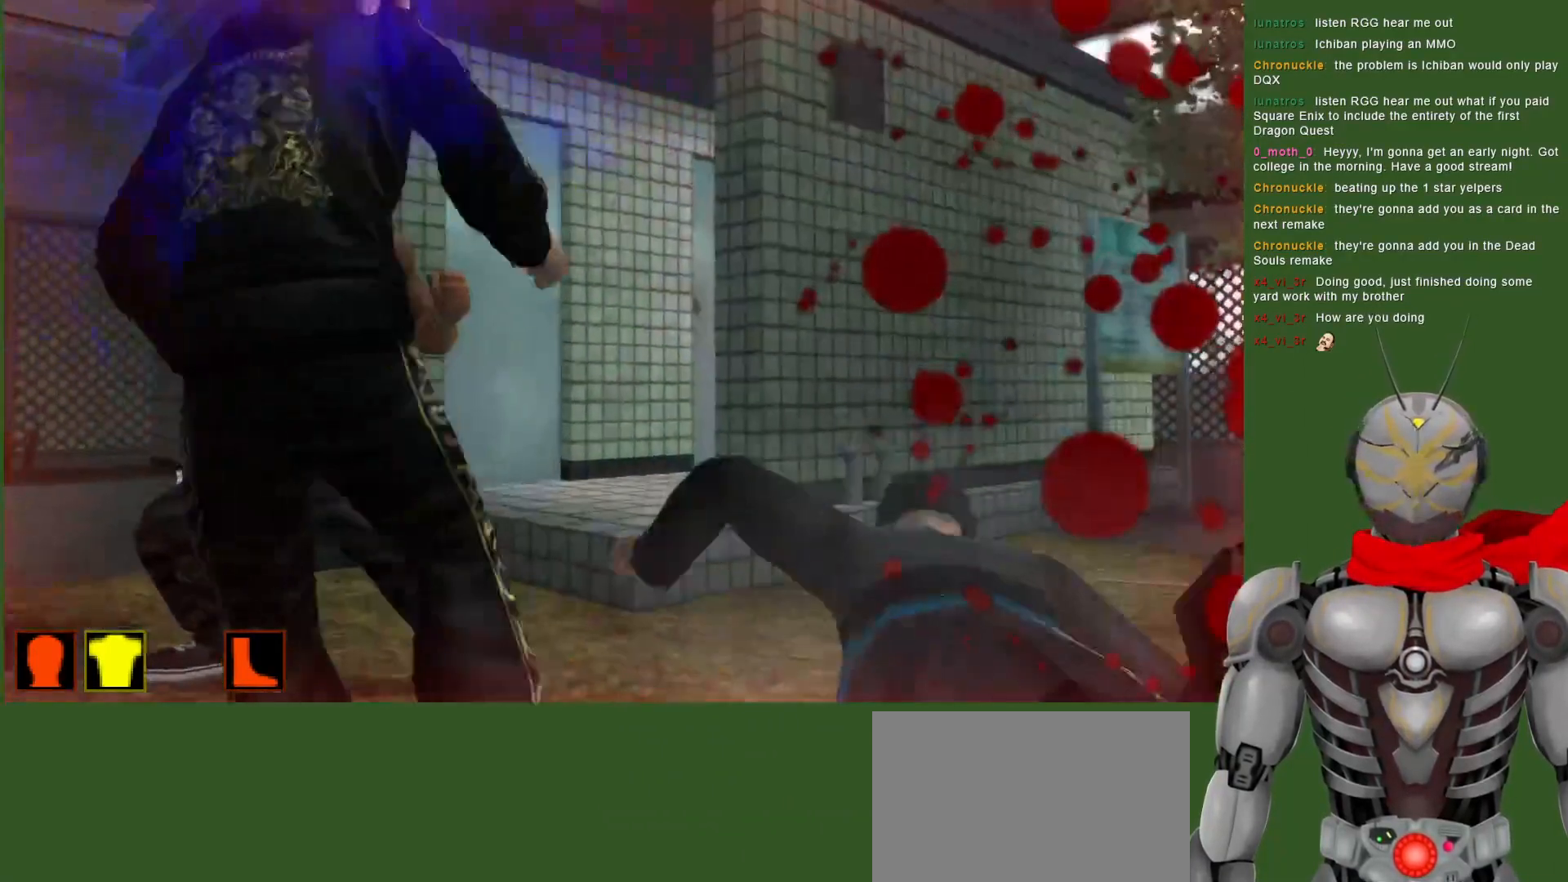
{"buttons": ["TRIANGLE"], "left_stick": "center", "right_stick": "center", "events": [[250, "TRIANGLE", "down"], [333, "TRIANGLE", "up"], [417, "TRIANGLE", "down"]]}
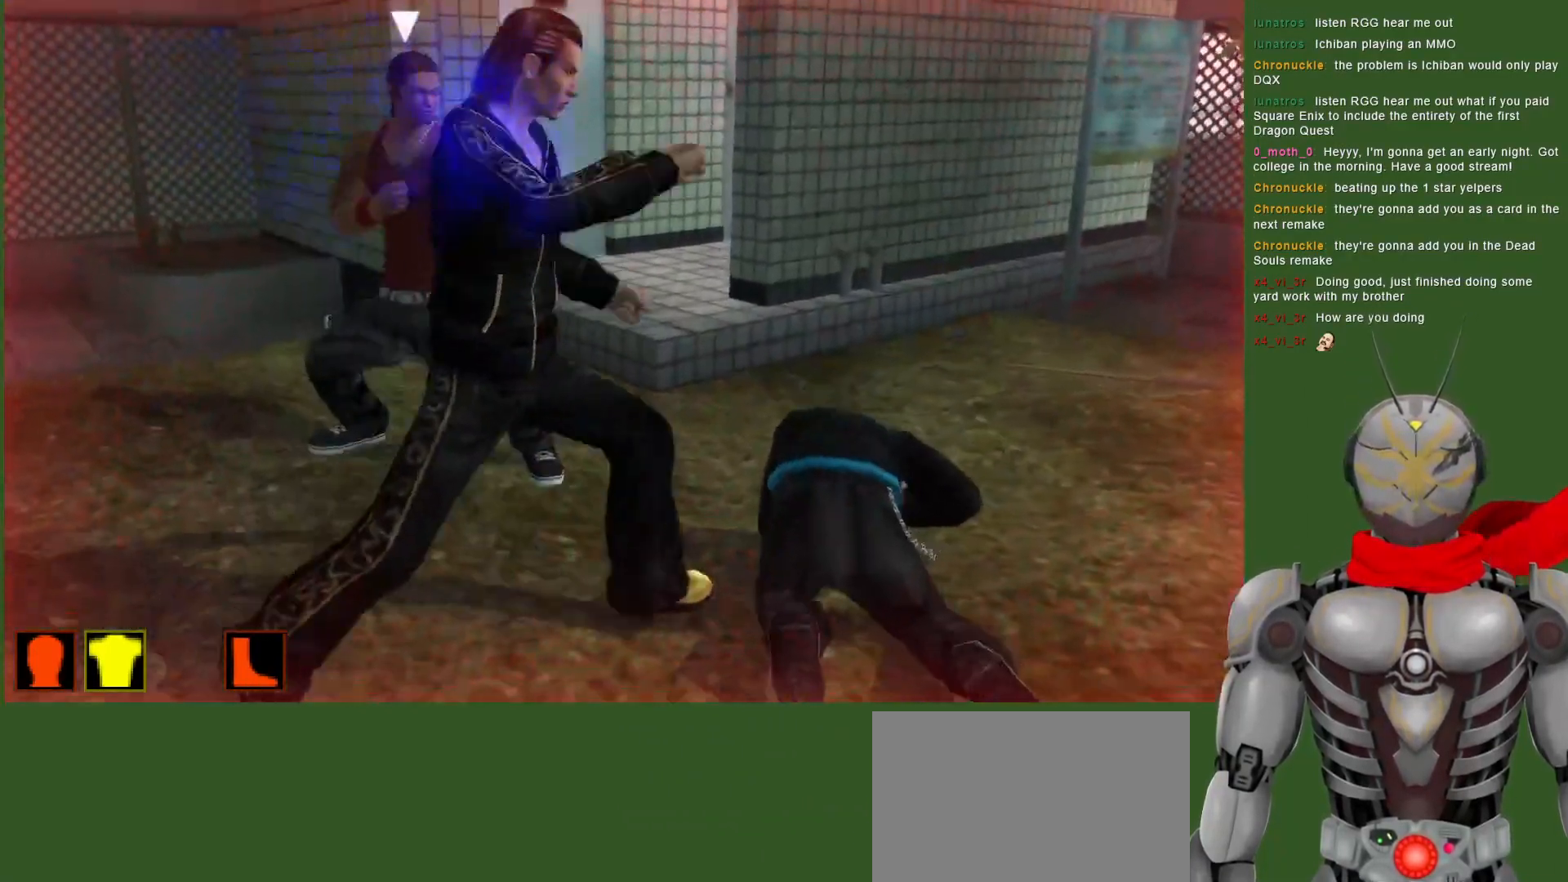
{"buttons": [], "left_stick": "center", "right_stick": "center", "events": [[33, "TRIANGLE", "up"], [83, "TRIANGLE", "down"], [200, "TRIANGLE", "up"], [267, "TRIANGLE", "down"], [400, "TRIANGLE", "up"]]}
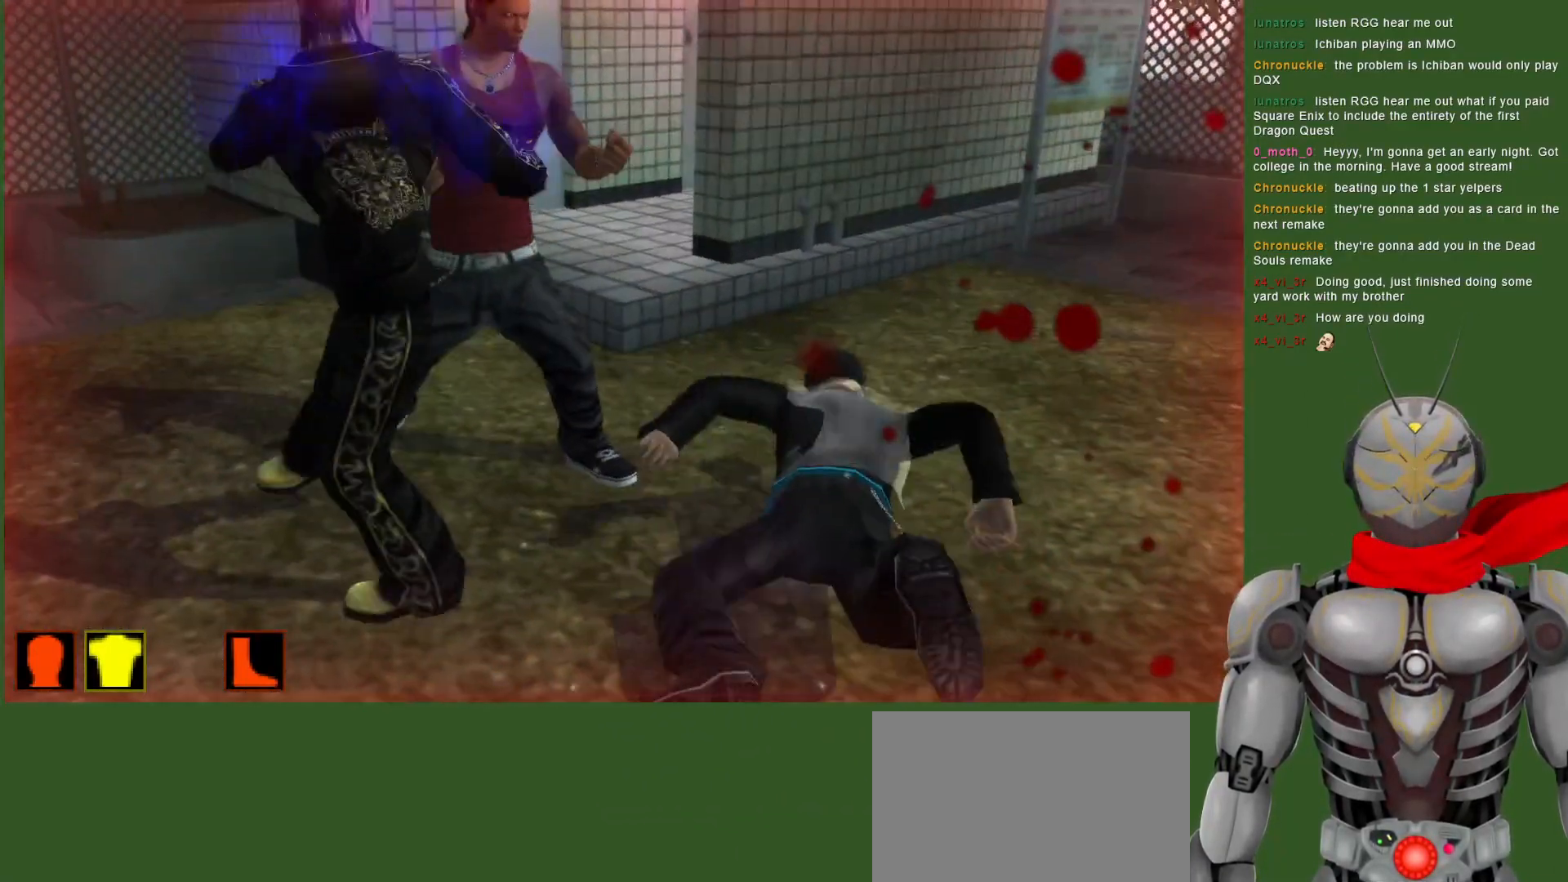
{"buttons": [], "left_stick": "center", "right_stick": "center", "events": []}
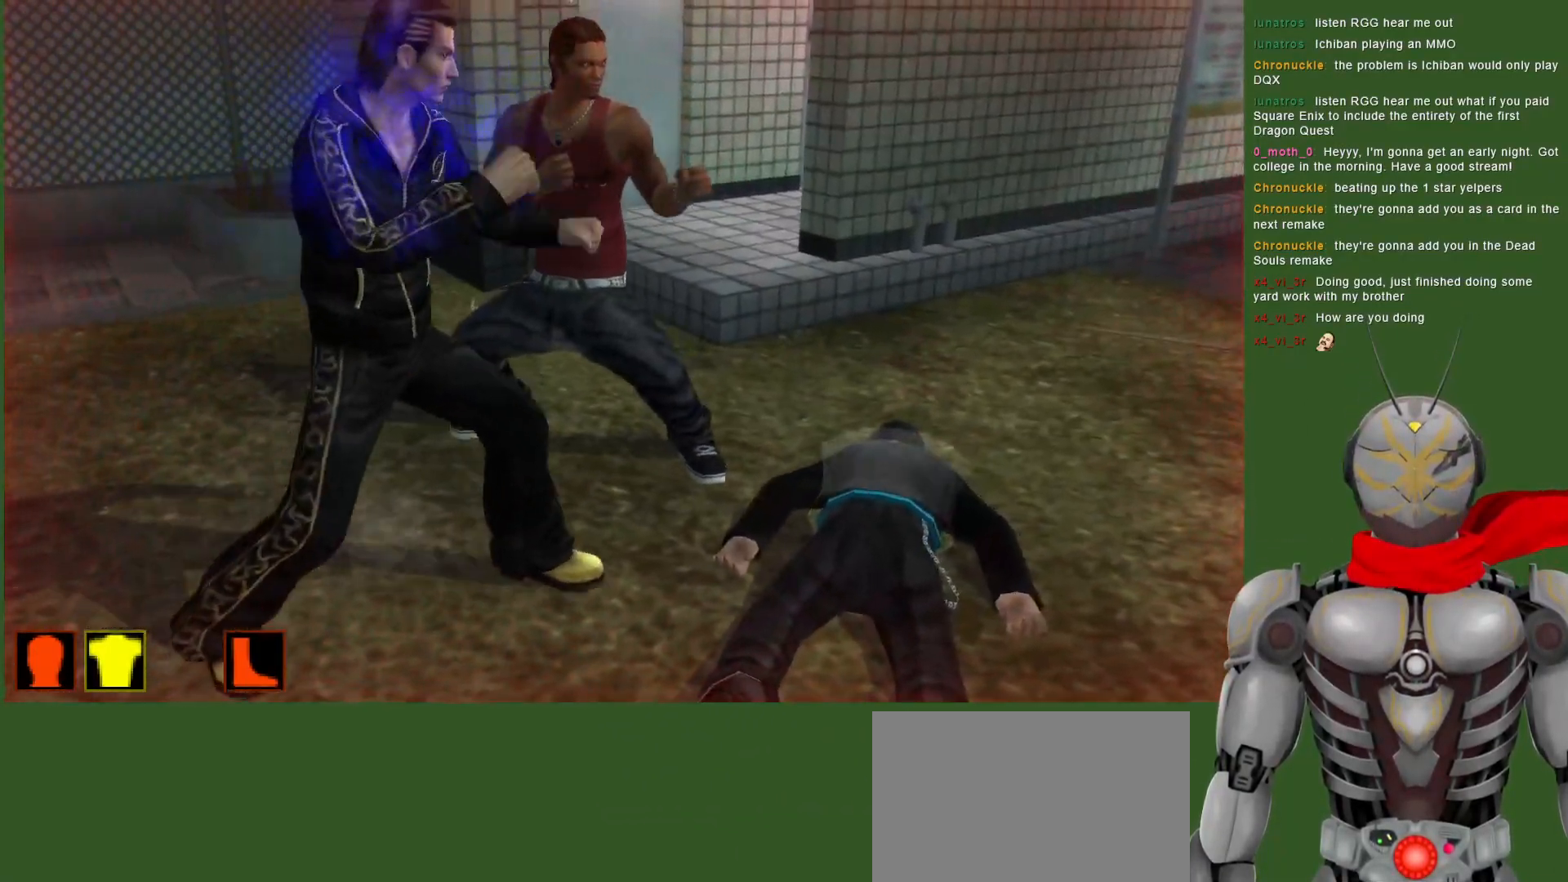
{"buttons": [], "left_stick": "center", "right_stick": "center"}
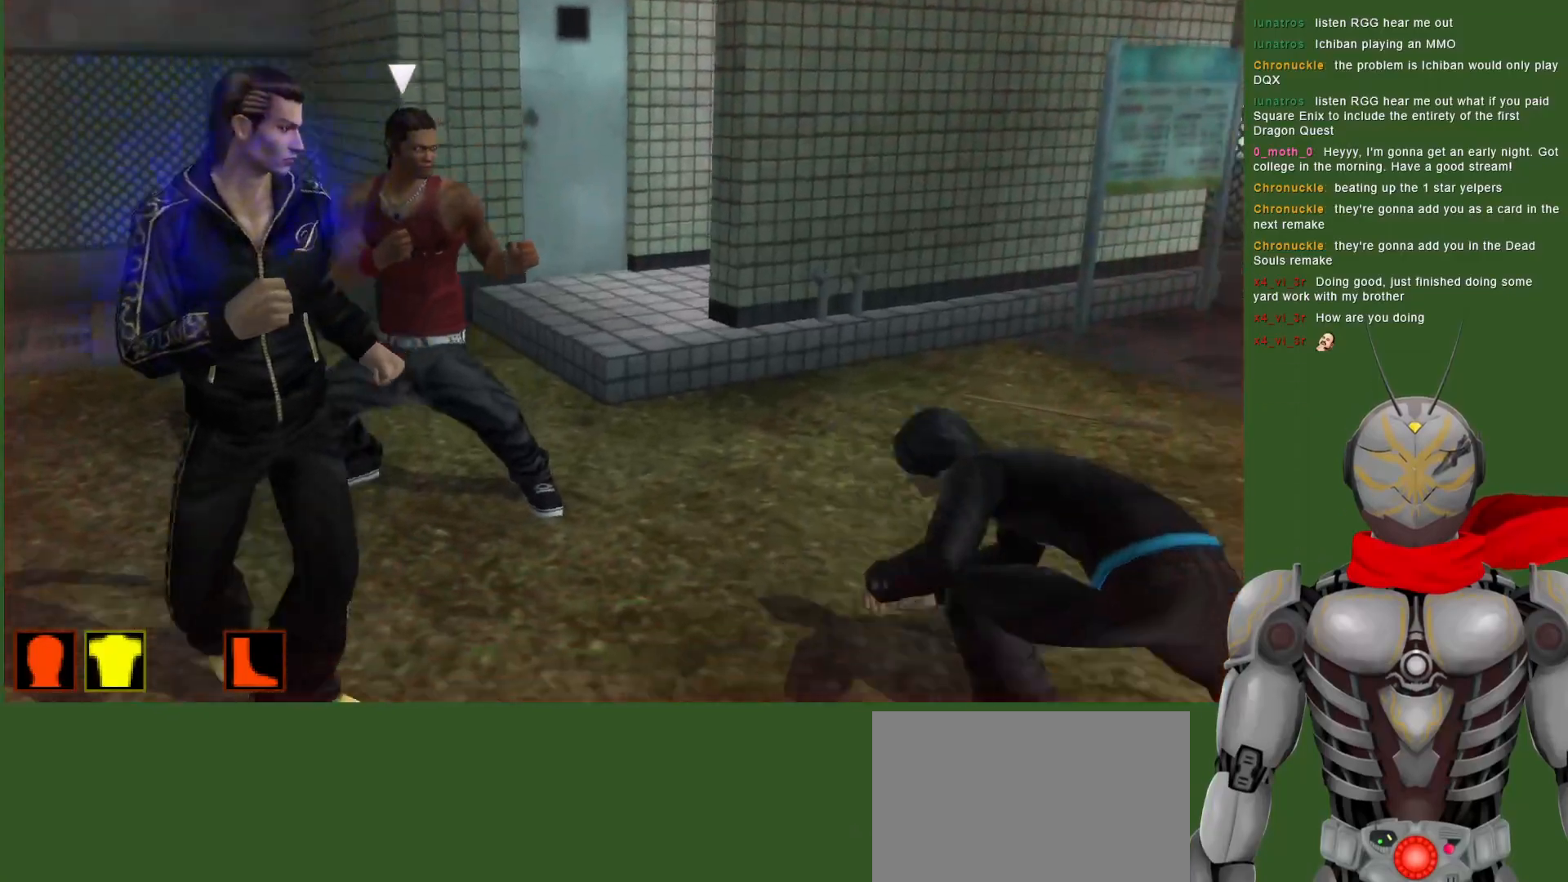
{"buttons": [], "left_stick": "center", "right_stick": "center", "events": []}
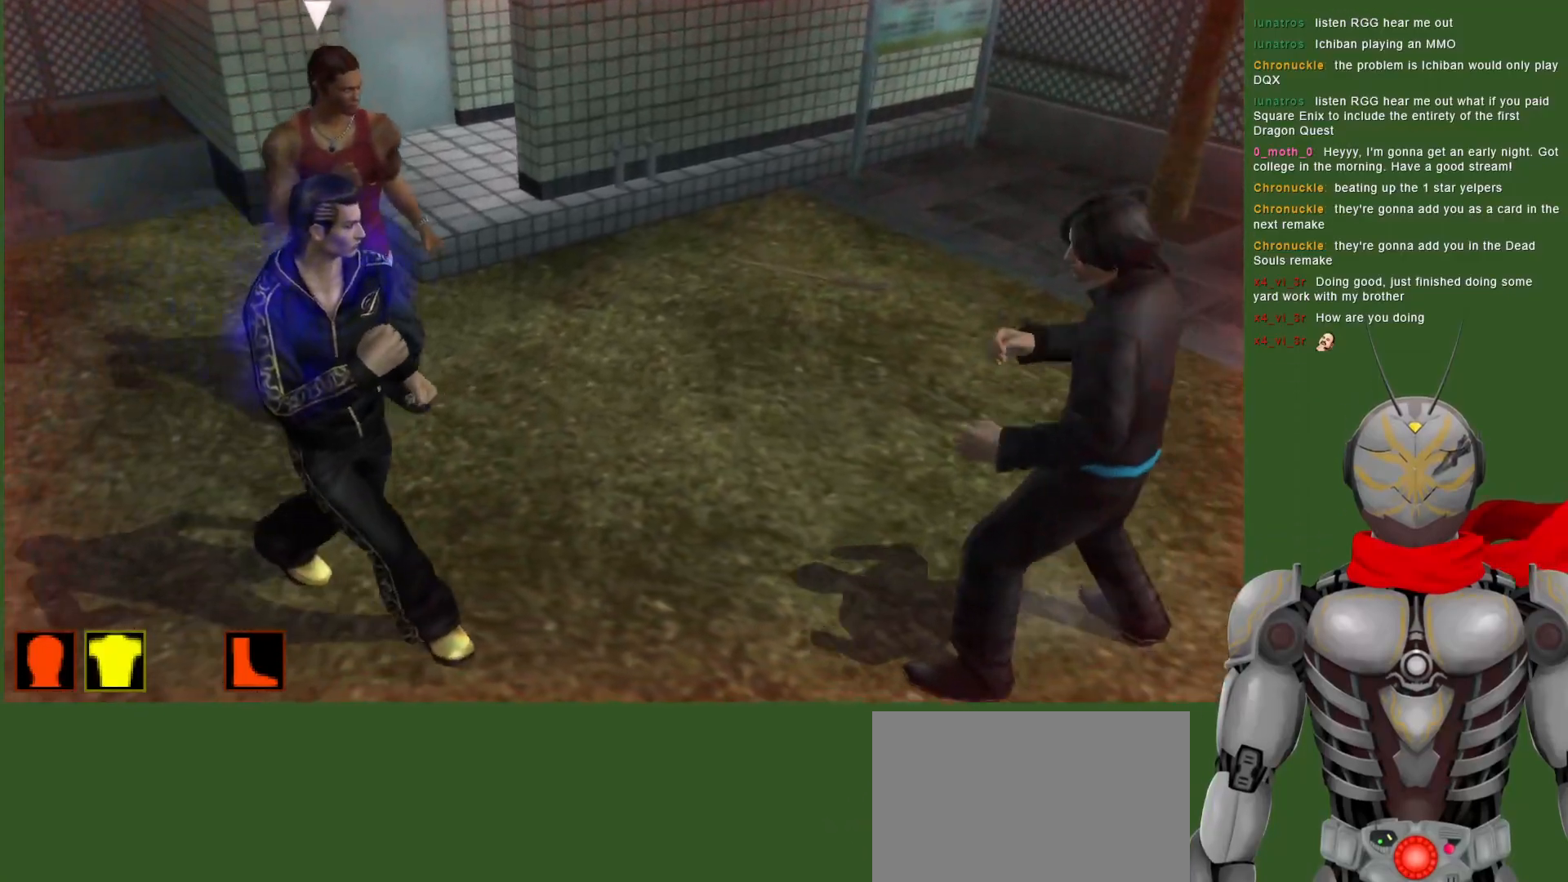
{"buttons": [], "left_stick": "center", "right_stick": "center", "events": [[183, "CIRCLE", "down"], [250, "CIRCLE", "up"], [350, "CIRCLE", "down"], [433, "CIRCLE", "up"]]}
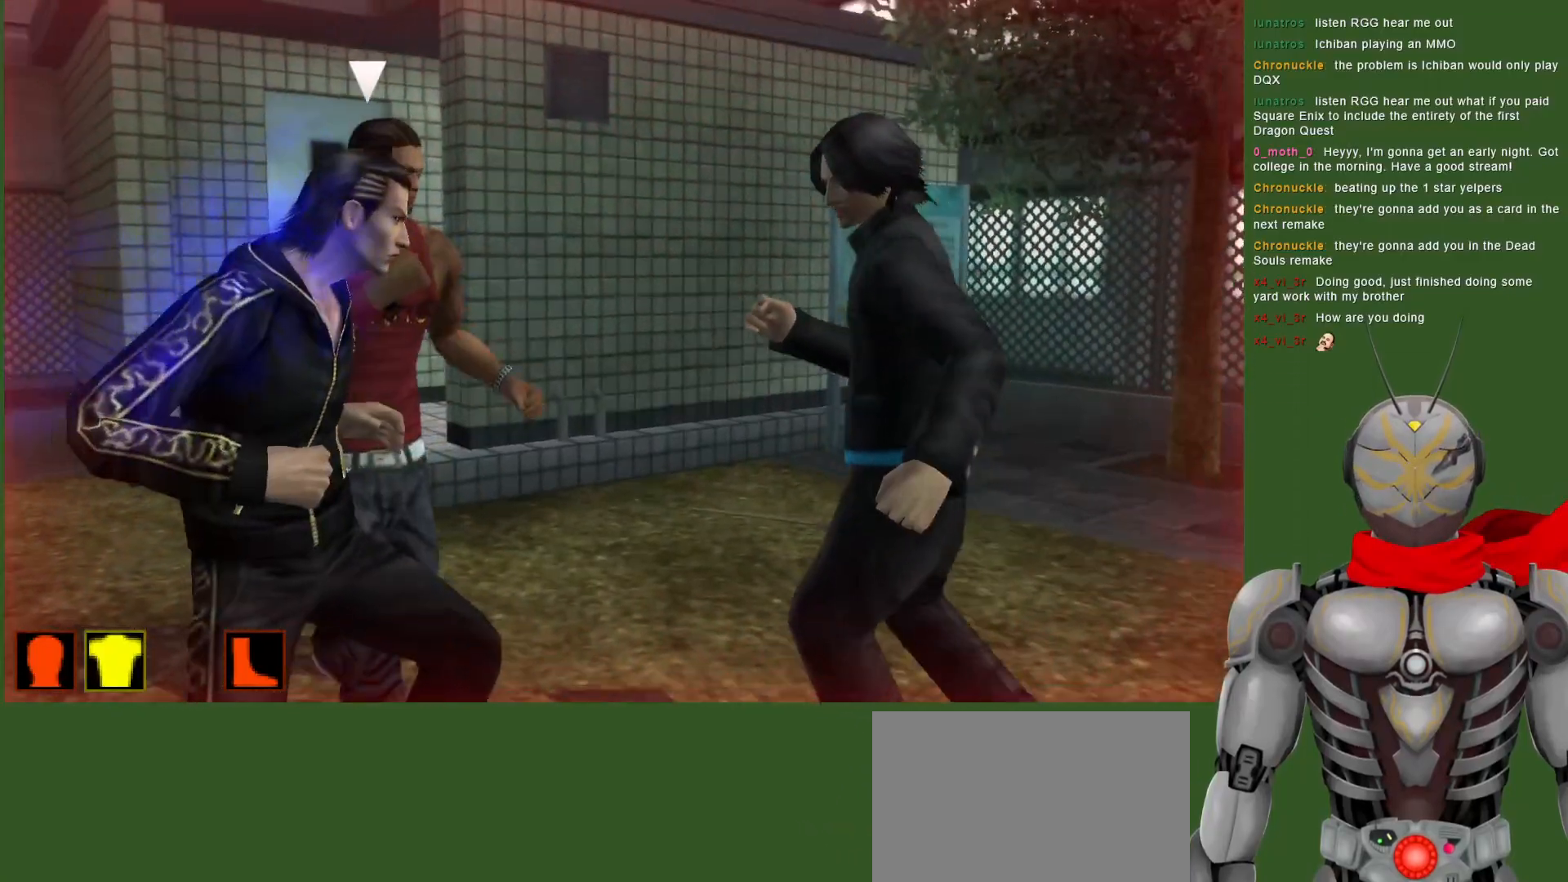
{"buttons": ["CROSS"], "left_stick": "center", "right_stick": "center", "events": [[283, "CROSS", "down"], [367, "CROSS", "up"], [450, "CROSS", "down"]]}
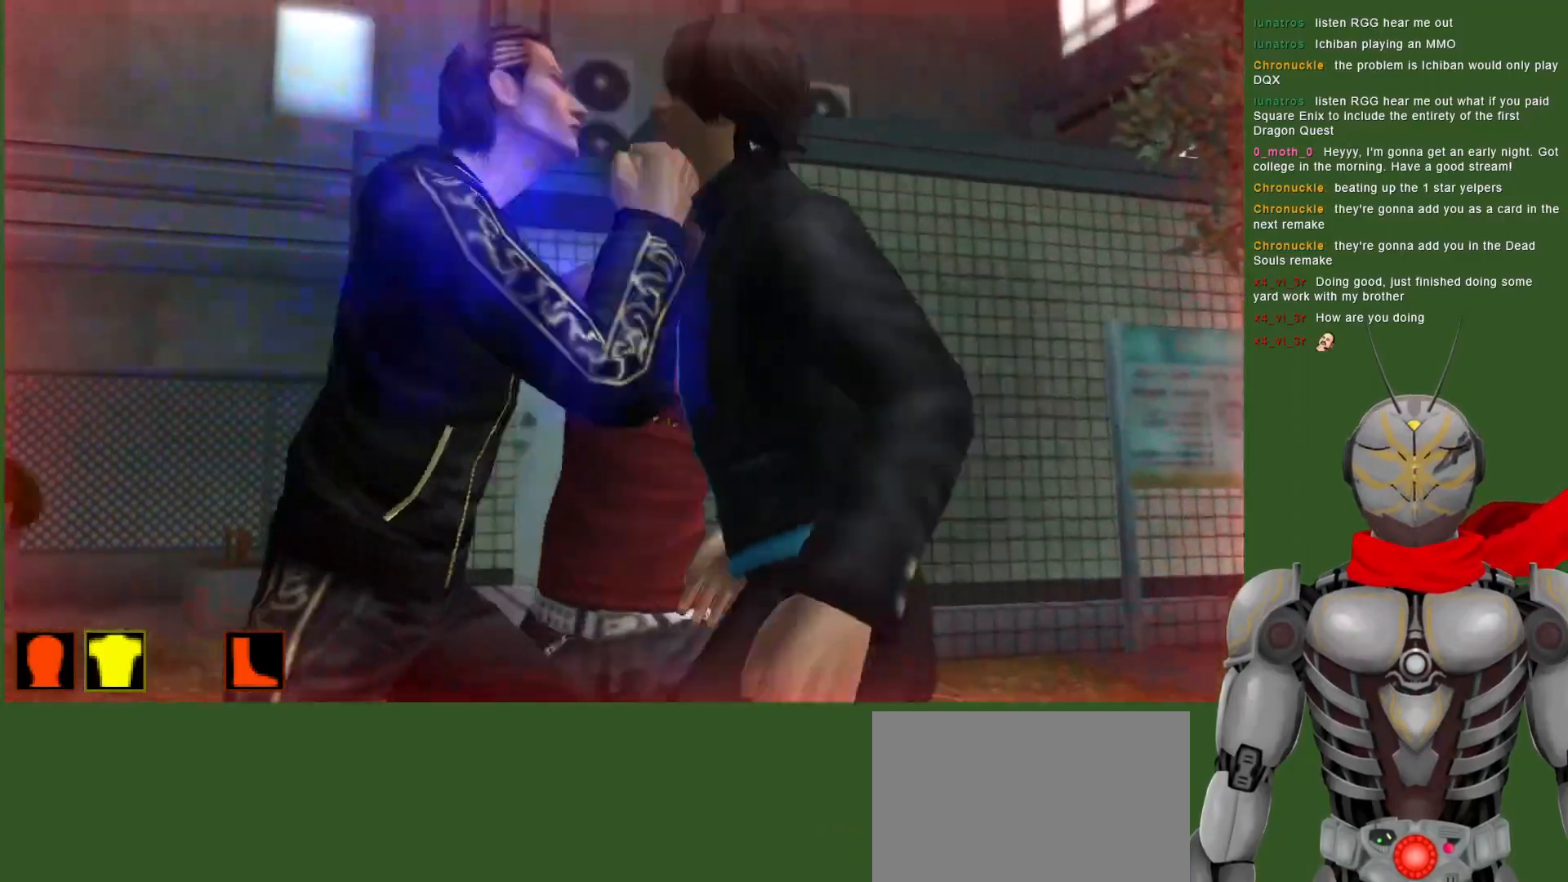
{"buttons": ["CROSS"], "left_stick": "center", "right_stick": "center", "events": [[33, "CROSS", "up"], [100, "CROSS", "down"], [200, "CROSS", "up"], [267, "CROSS", "down"], [383, "CROSS", "up"], [433, "CROSS", "down"]]}
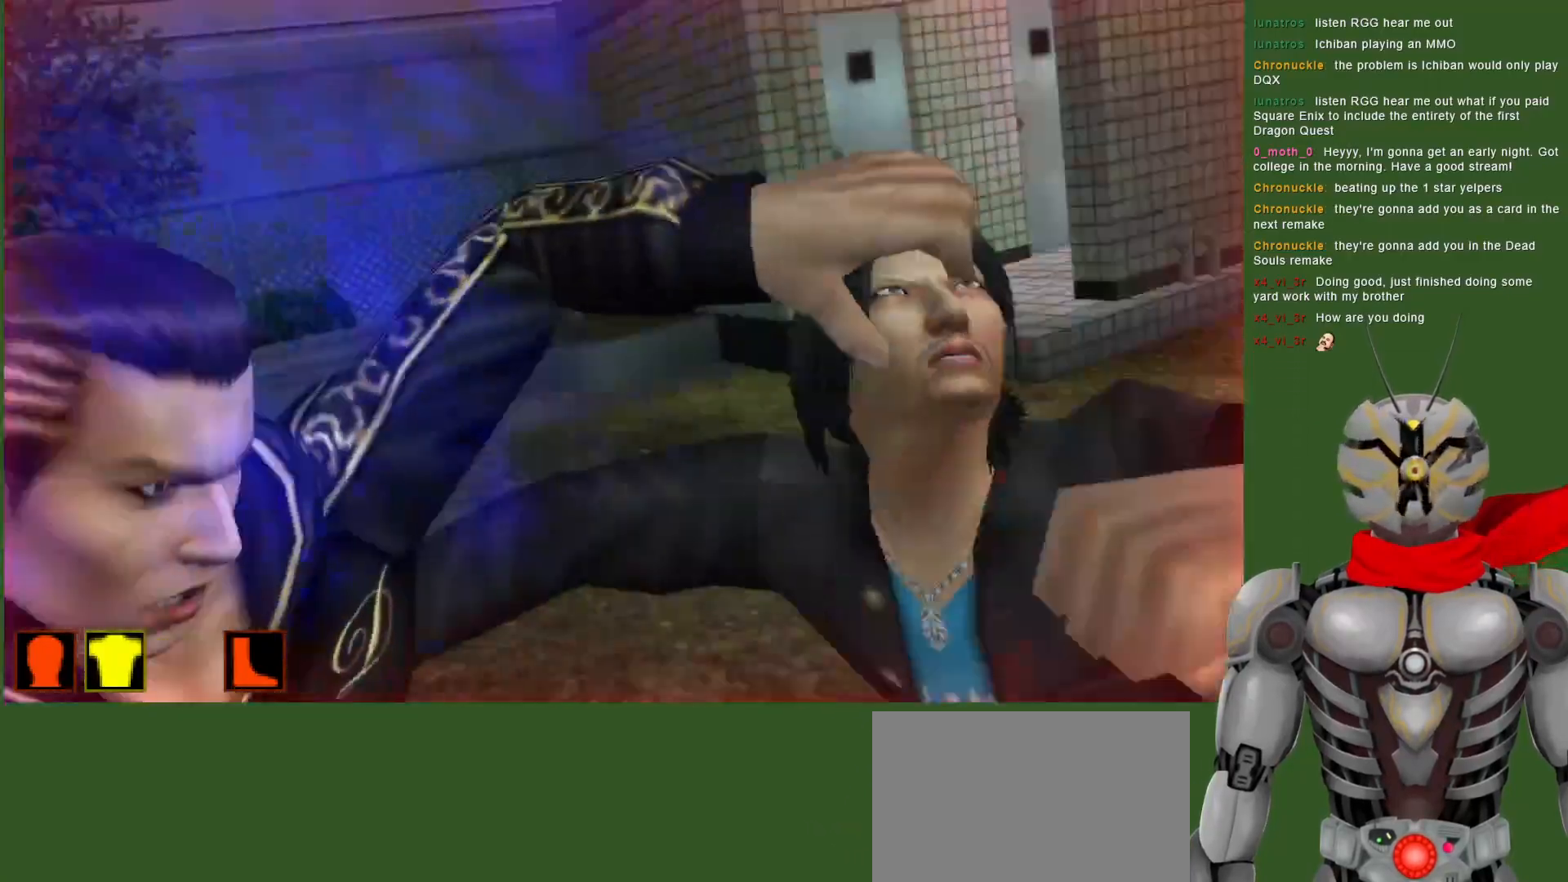
{"buttons": [], "left_stick": "center", "right_stick": "center", "events": [[50, "CROSS", "up"]]}